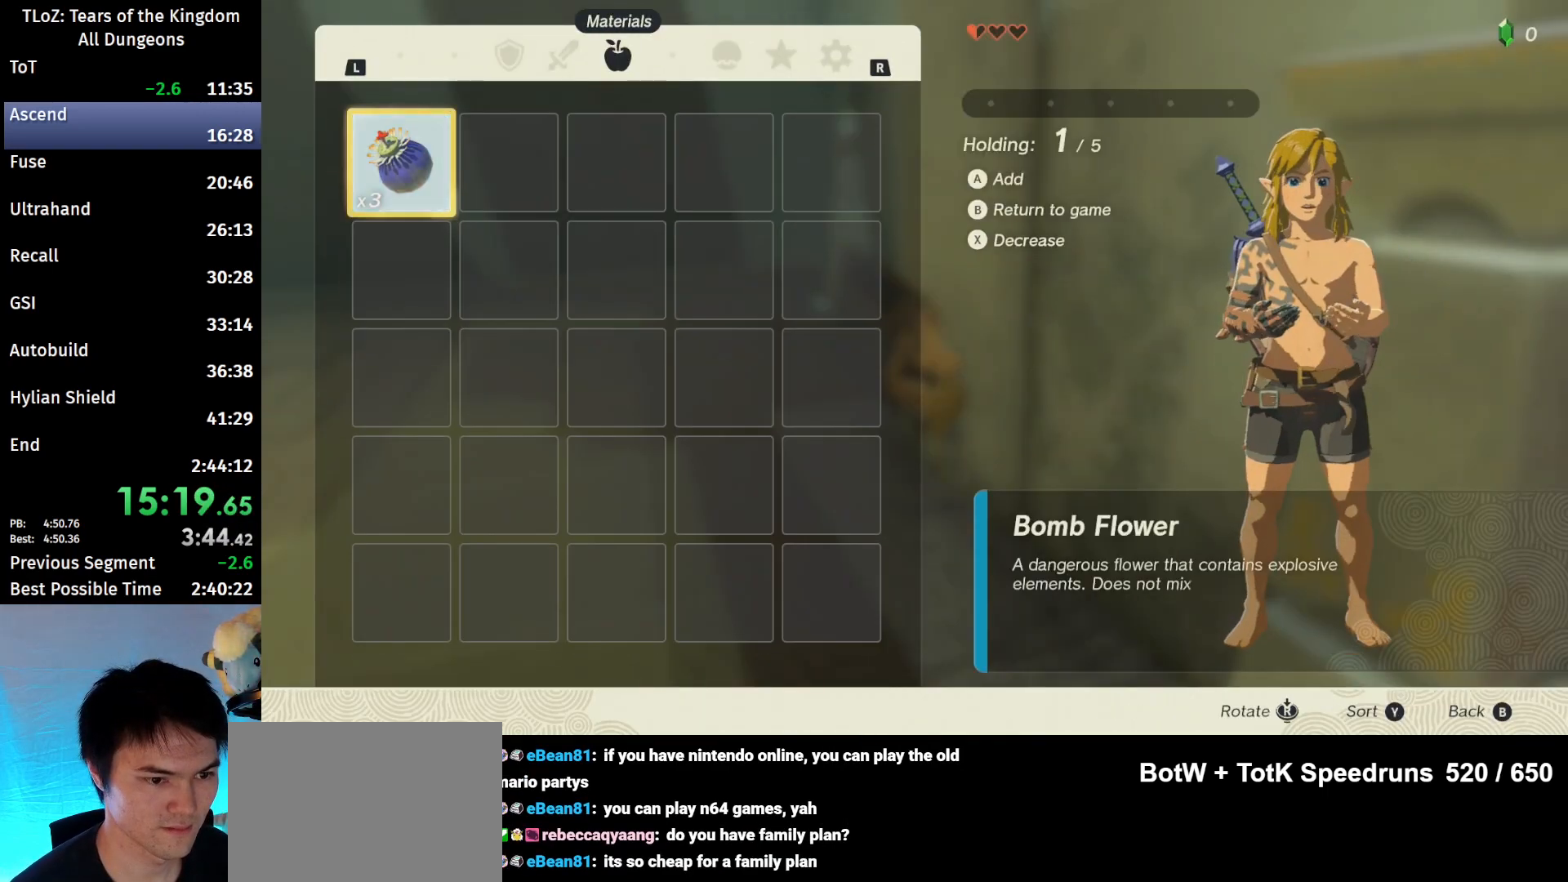
Gameplay with a controller (Nintendo layout); each line is a JSON object with the inputs held at the frame after it. "events" lists button and stick changes between this image and that frame as [ms after this image, input, new state], when the widget could be followed in between. Not read: L3 R3 Z.
{"buttons": [], "left_stick": "center", "right_stick": "center", "events": [[67, "A", "up"], [100, "A", "down"], [167, "A", "up"], [233, "A", "down"], [300, "A", "up"]]}
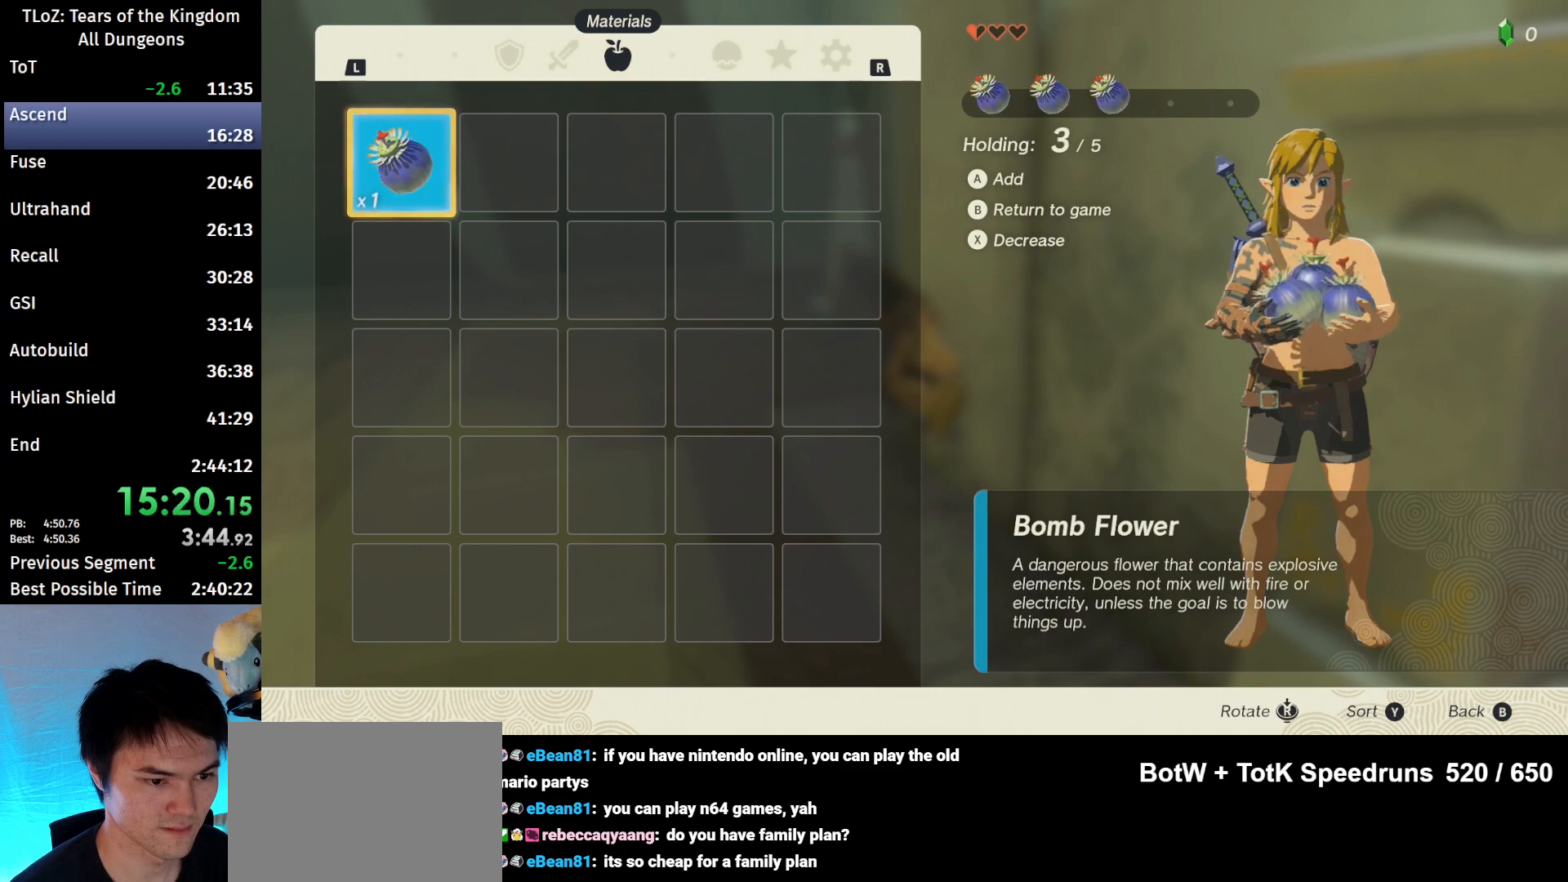
{"buttons": [], "left_stick": "center", "right_stick": "center", "events": [[367, "A", "down"], [467, "A", "up"]]}
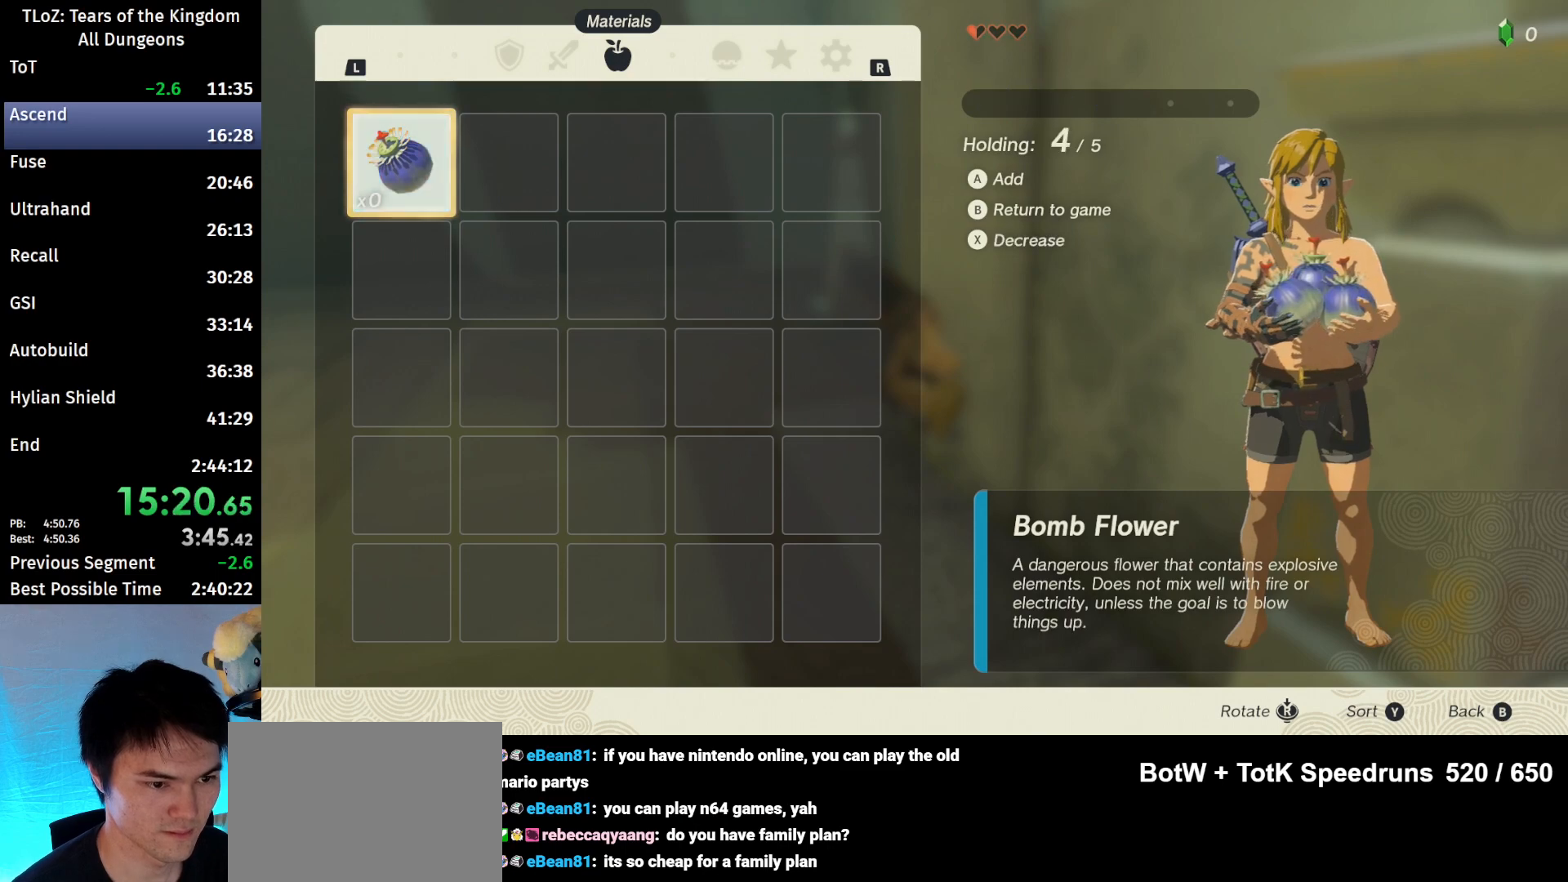
{"buttons": ["B"], "left_stick": "center", "right_stick": "center", "events": [[67, "B", "down"], [67, "Y", "down"], [133, "Y", "up"], [233, "B", "up"], [333, "B", "down"], [400, "B", "up"], [467, "B", "down"]]}
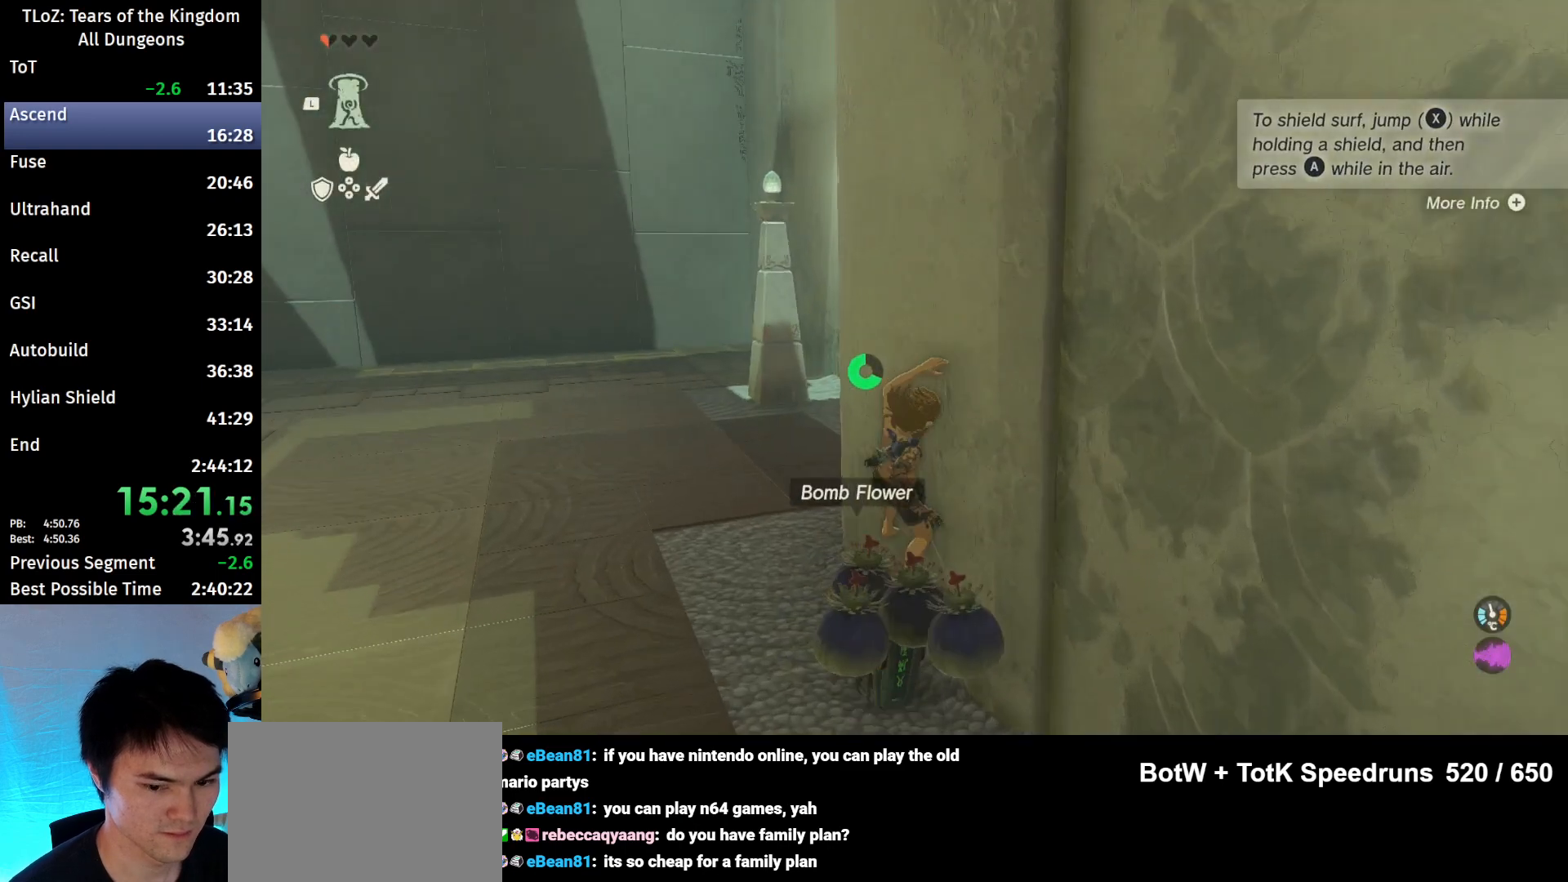
{"buttons": ["A"], "left_stick": "center", "right_stick": "center", "events": [[67, "B", "up"], [267, "right_stick", "down"], [400, "right_stick", "center"], [467, "A", "down"]]}
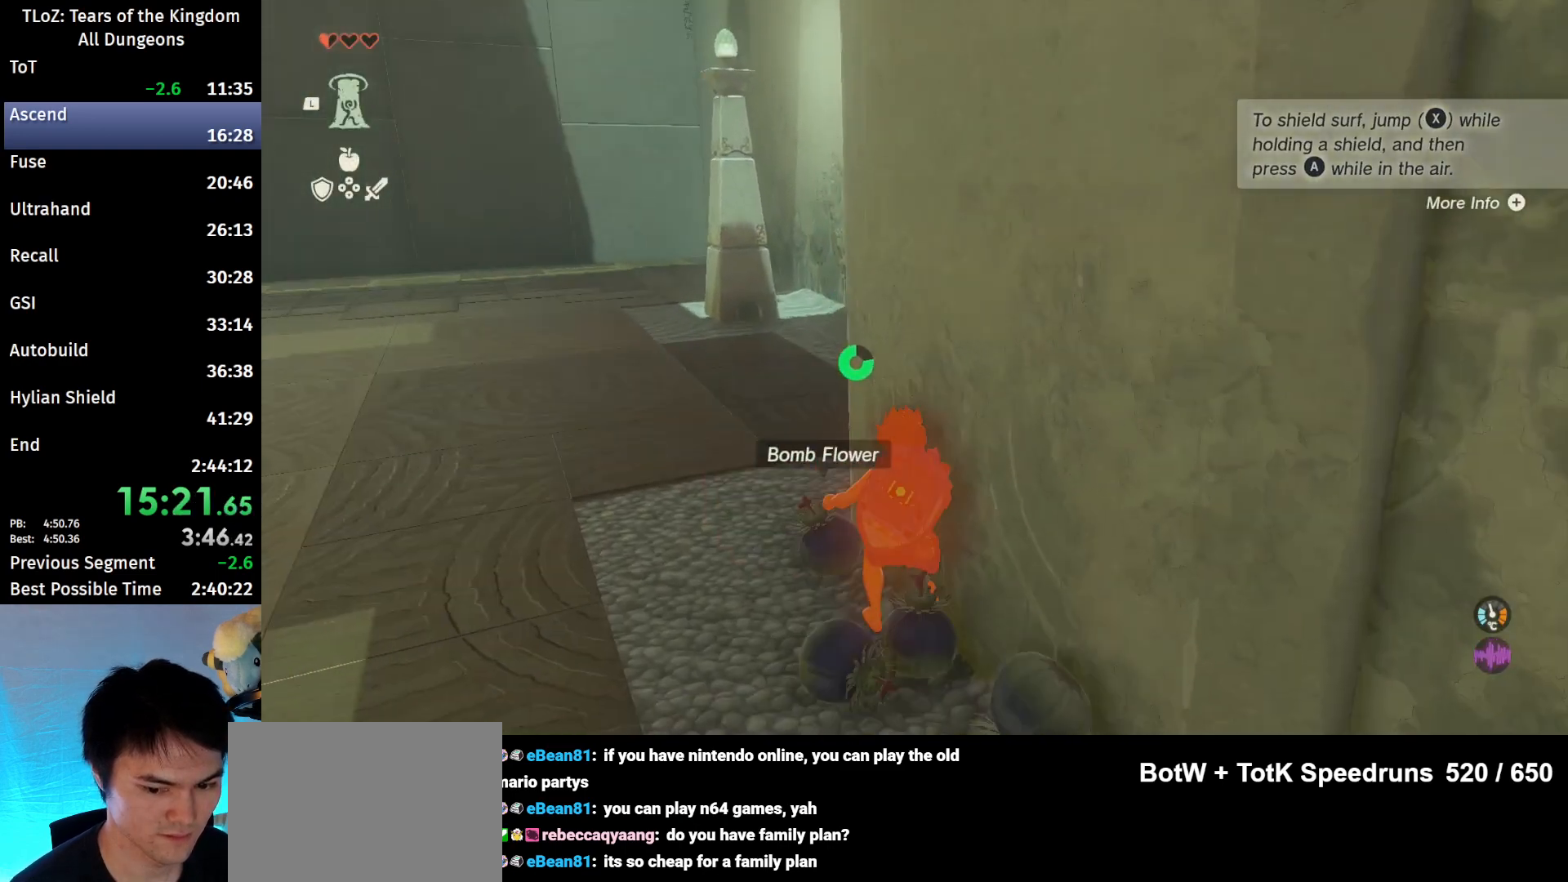
{"buttons": ["A"], "left_stick": "center", "right_stick": "center", "events": [[67, "A", "up"], [100, "A", "down"], [167, "A", "up"], [233, "A", "down"], [267, "left_stick", "down-left"], [300, "A", "up"], [333, "left_stick", "center"], [367, "A", "down"], [433, "A", "up"], [500, "A", "down"]]}
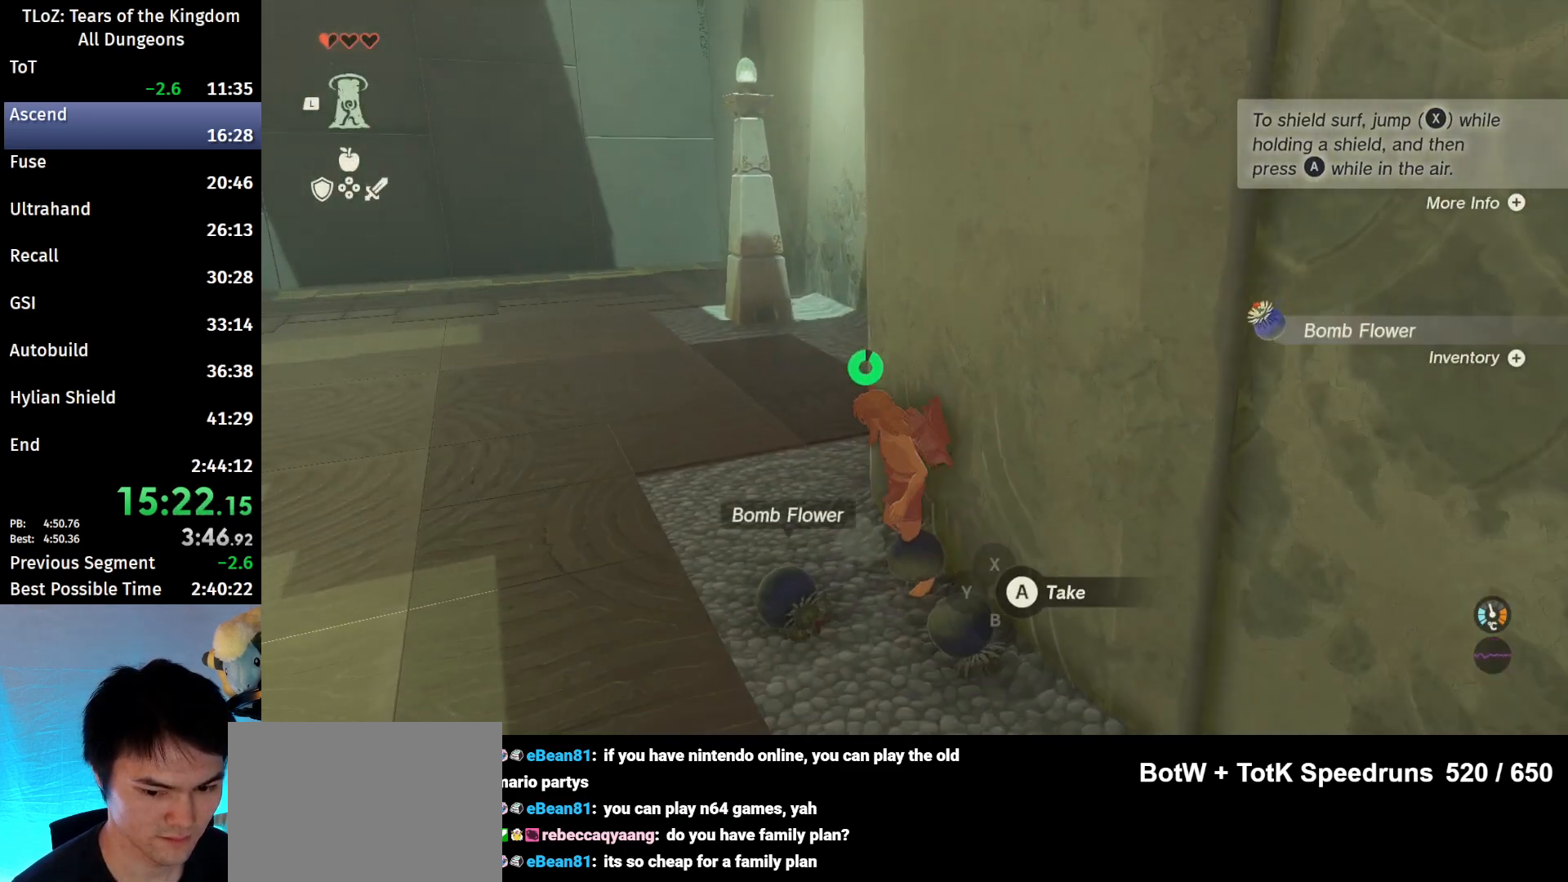
{"buttons": [], "left_stick": "left", "right_stick": "up-left", "events": [[67, "A", "up"], [133, "A", "down"], [200, "A", "up"], [200, "left_stick", "left"], [267, "A", "down"], [367, "A", "up"], [467, "right_stick", "up-left"]]}
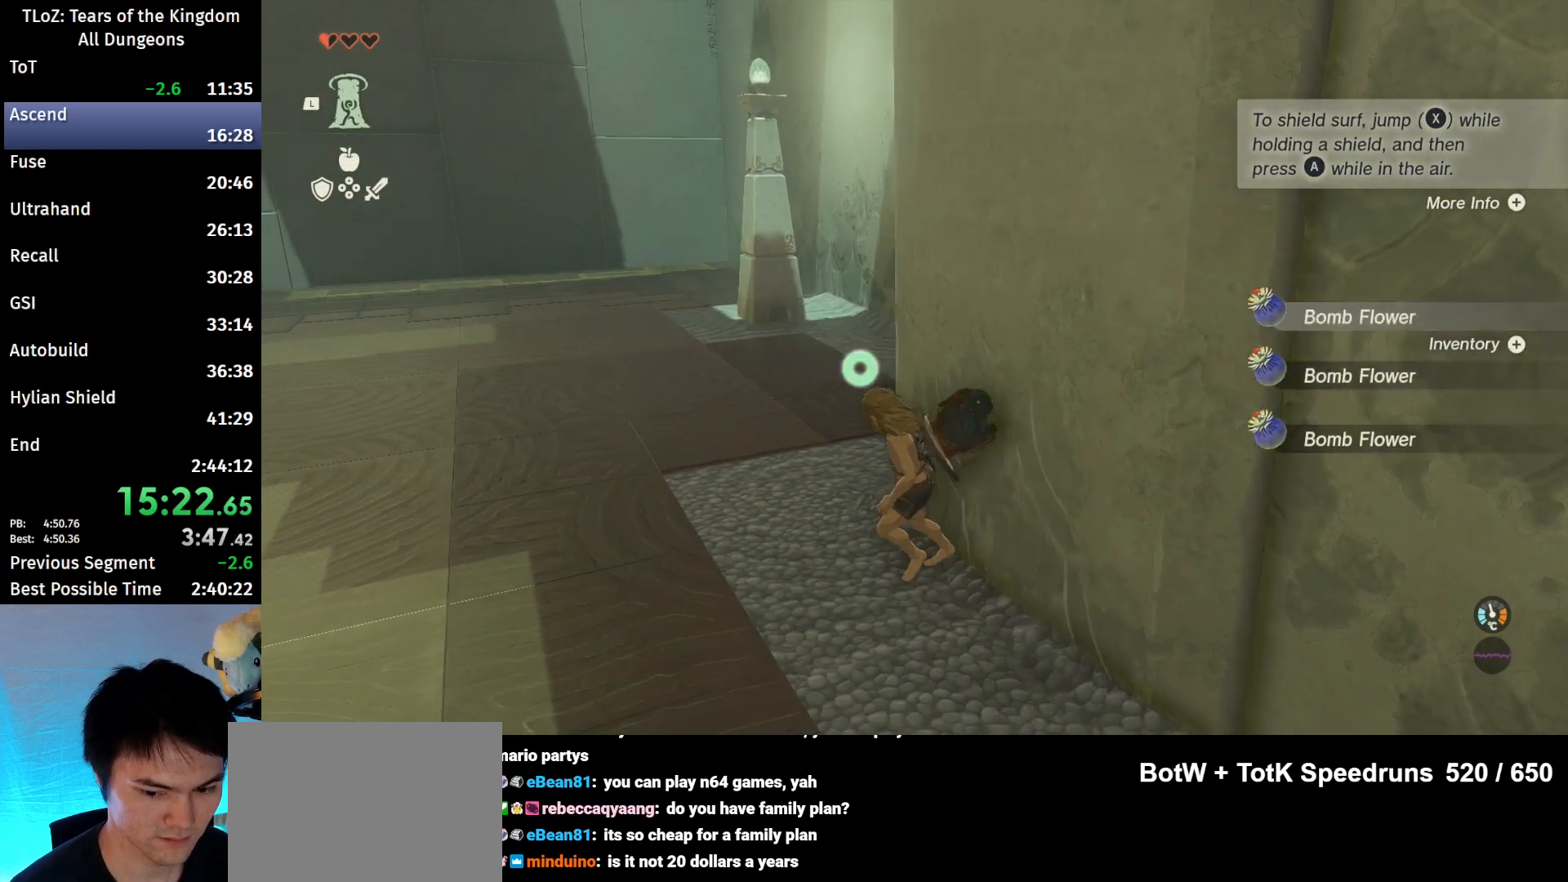
{"buttons": ["B"], "left_stick": "up-left", "right_stick": "center", "events": [[33, "left_stick", "up-left"], [200, "B", "down"], [467, "right_stick", "center"]]}
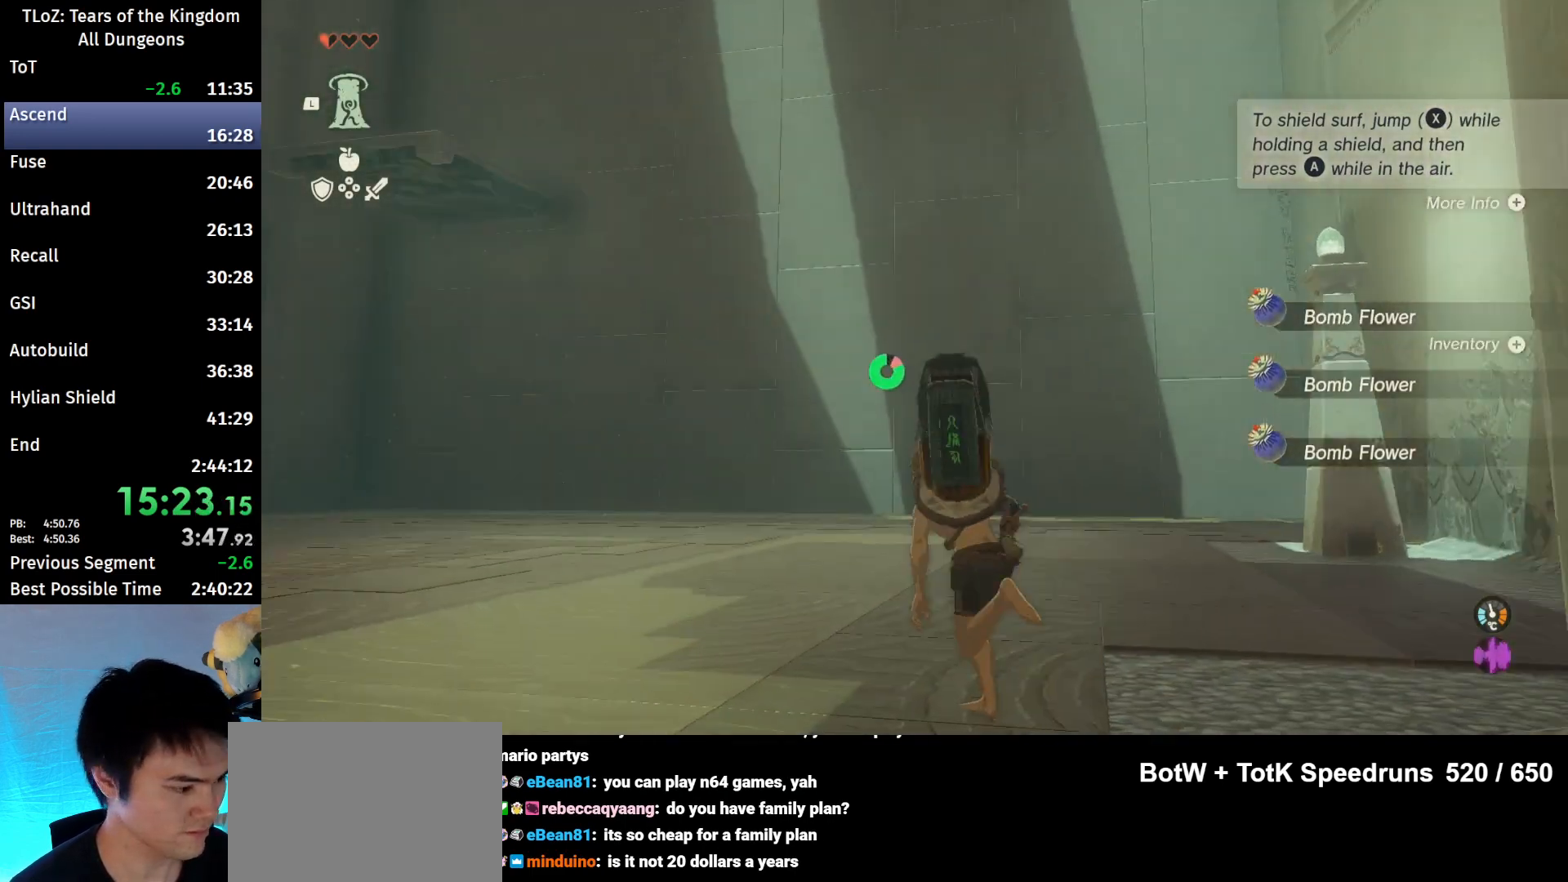
{"buttons": ["B"], "left_stick": "up-left", "right_stick": "center", "events": []}
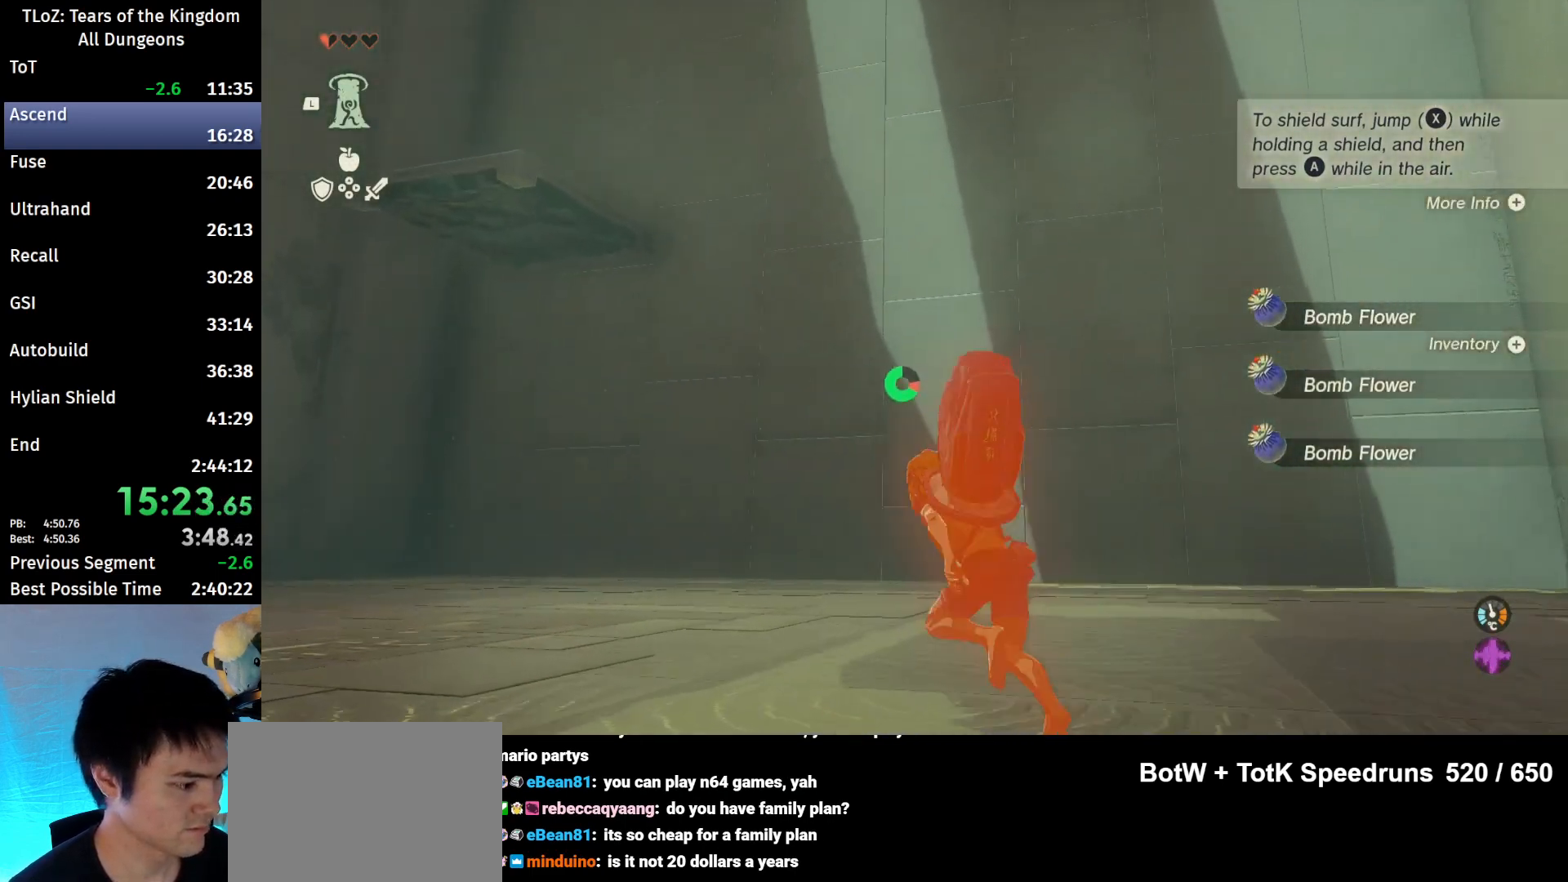
{"buttons": ["B"], "left_stick": "up-left", "right_stick": "center", "events": []}
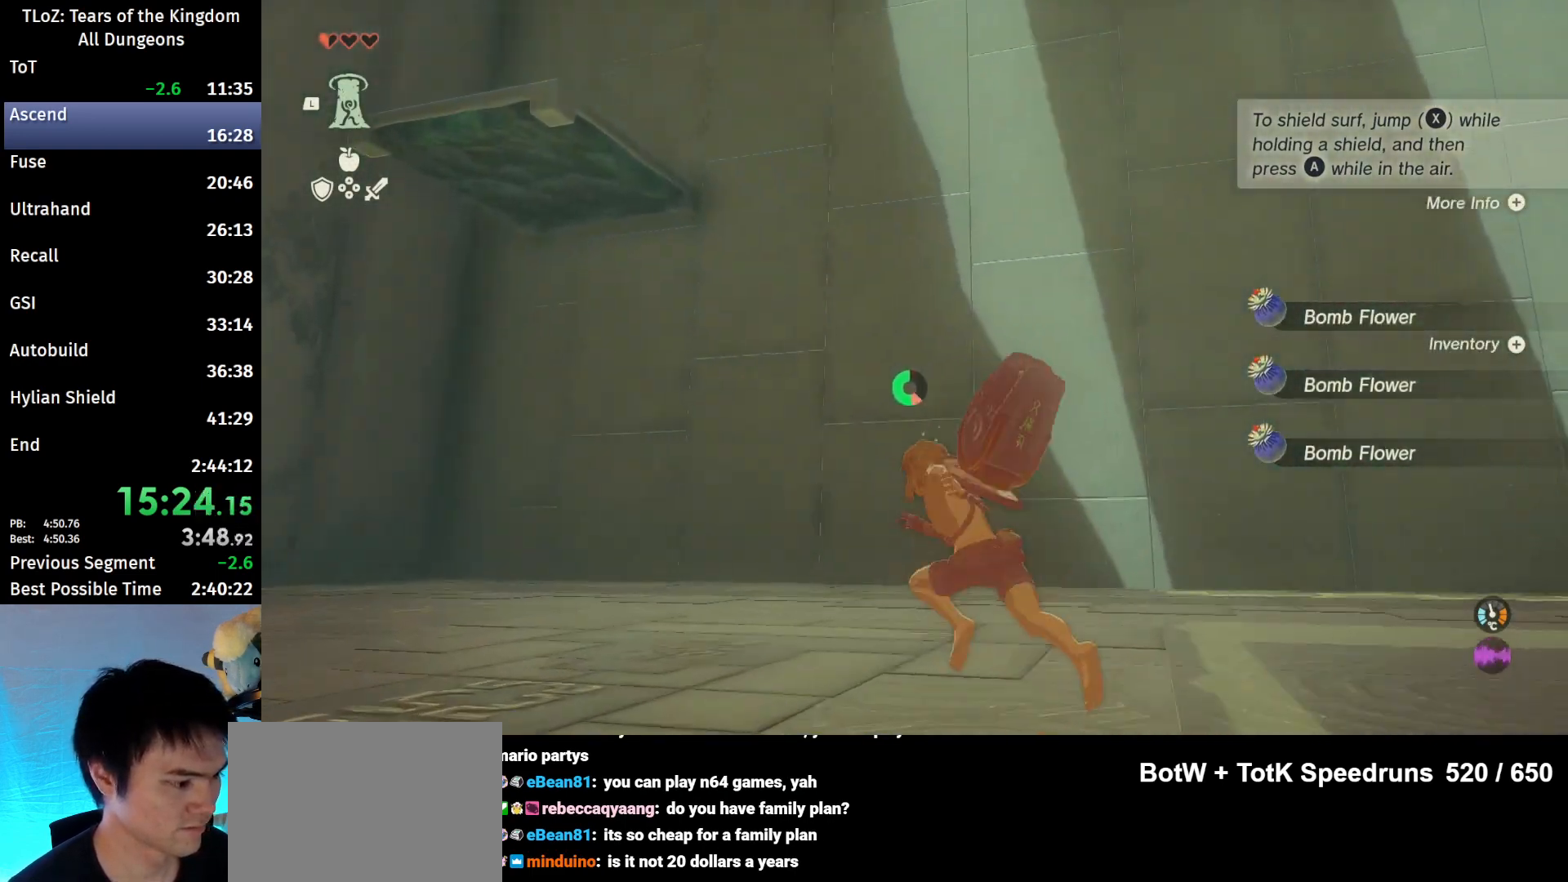
{"buttons": ["B"], "left_stick": "up-left", "right_stick": "center", "events": []}
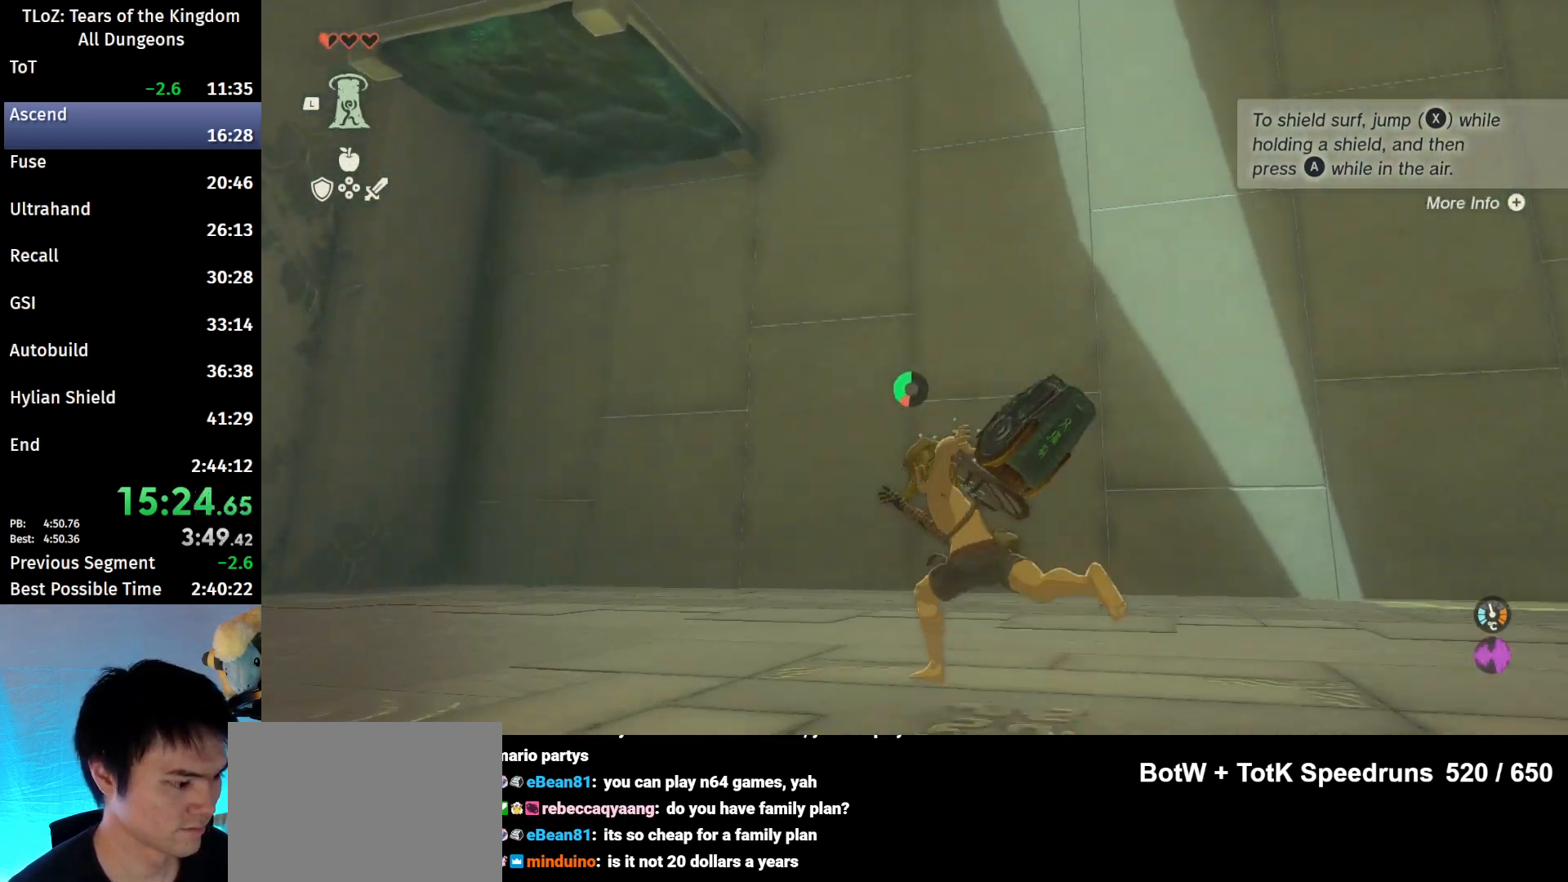
{"buttons": ["B"], "left_stick": "up-left", "right_stick": "up", "events": [[333, "right_stick", "up"]]}
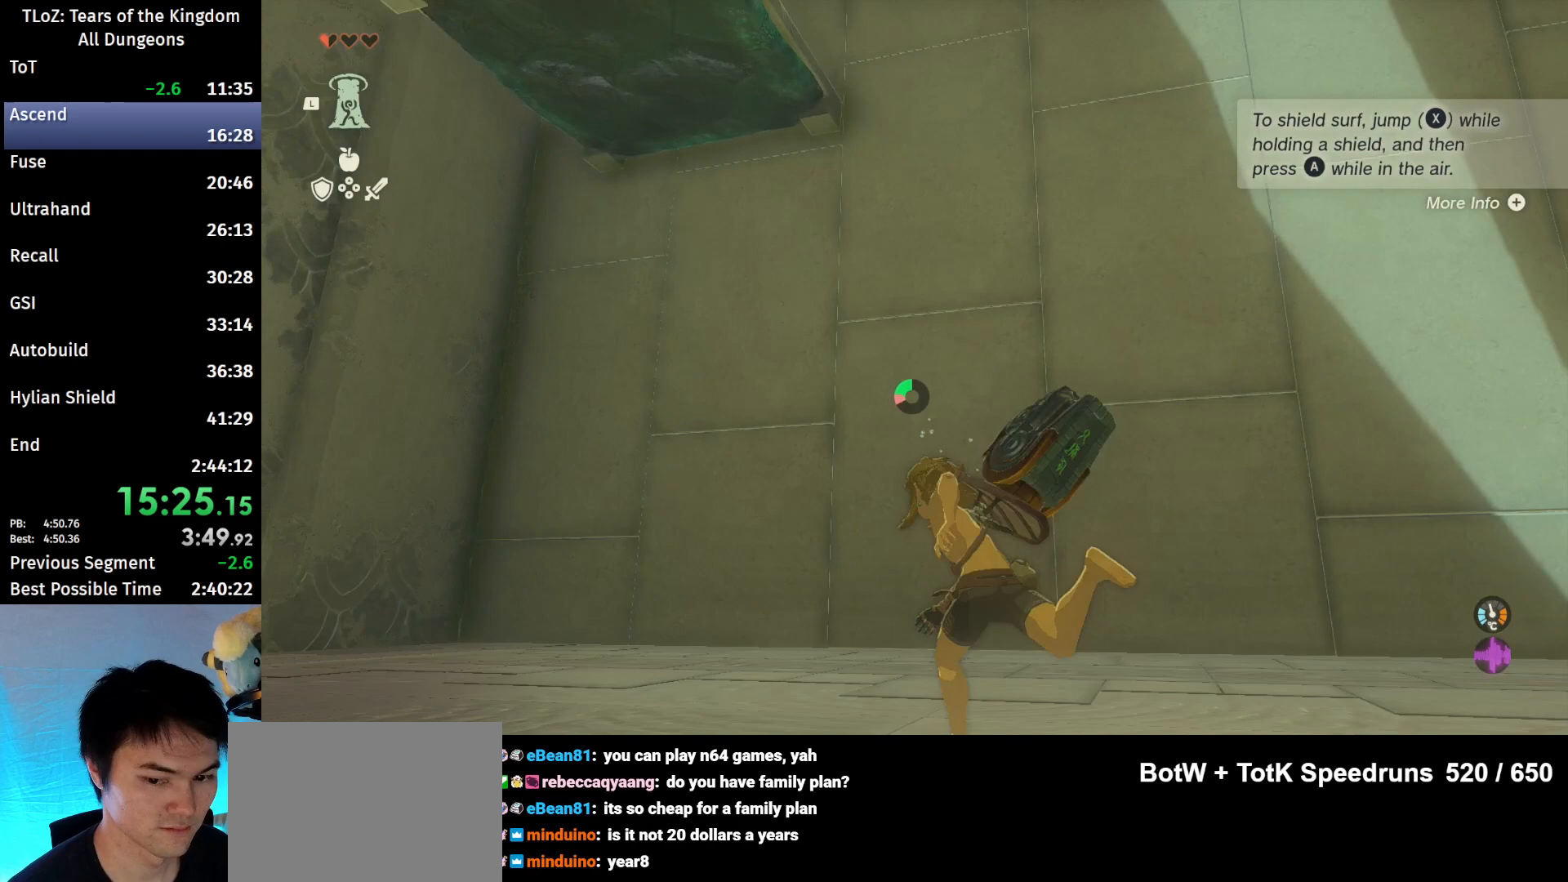
{"buttons": ["B"], "left_stick": "up-left", "right_stick": "up", "events": []}
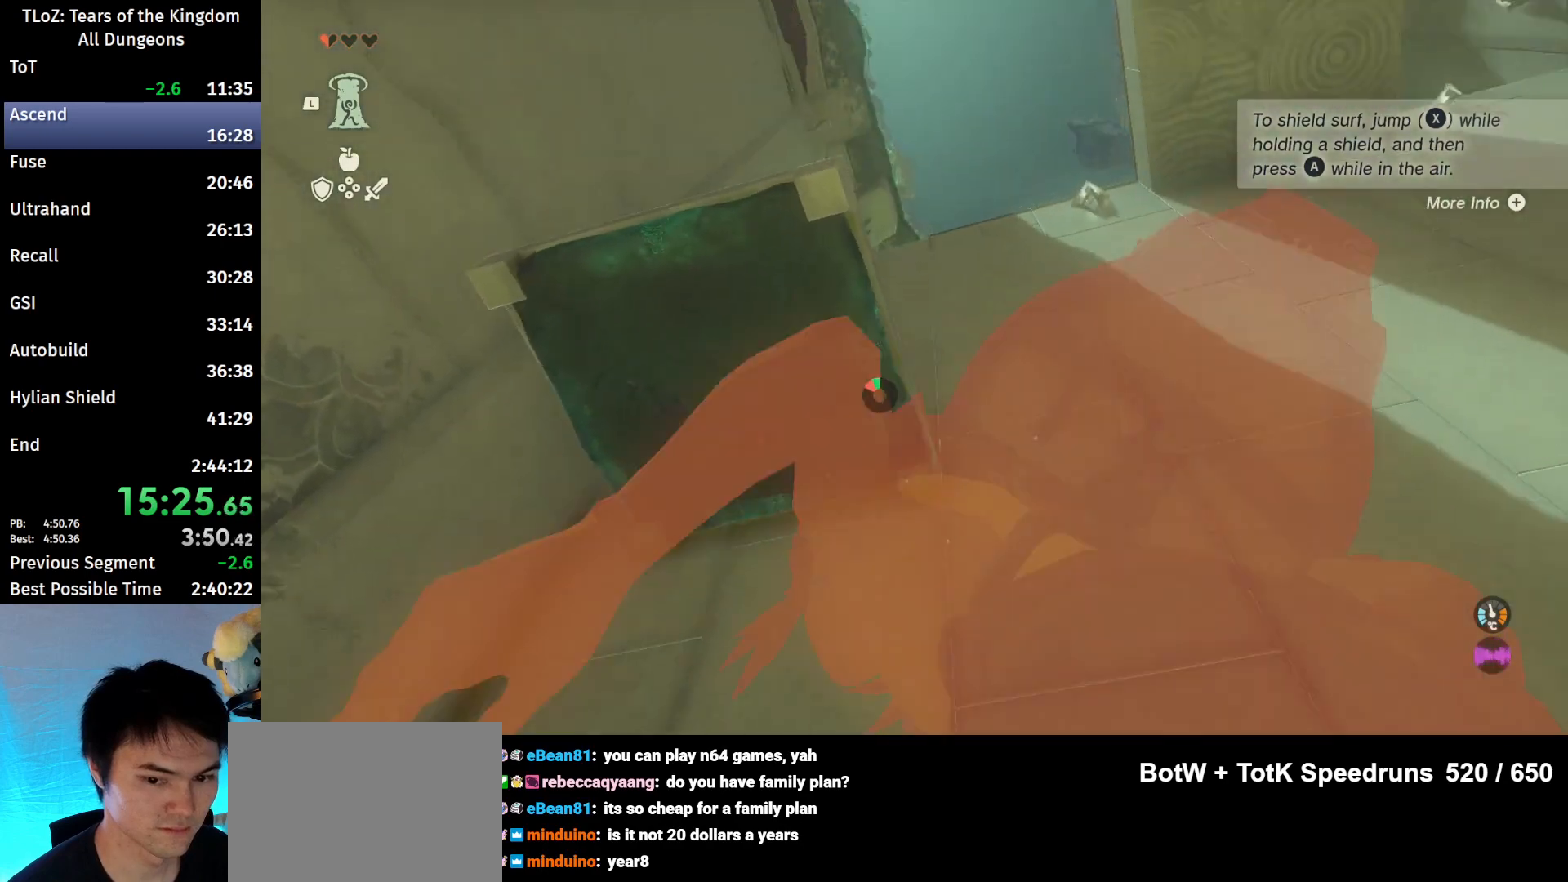
{"buttons": [], "left_stick": "up", "right_stick": "center", "events": [[33, "B", "up"], [33, "left_stick", "up"], [67, "right_stick", "center"], [167, "L1", "down"], [200, "right_stick", "right"], [300, "L1", "up"], [400, "right_stick", "center"]]}
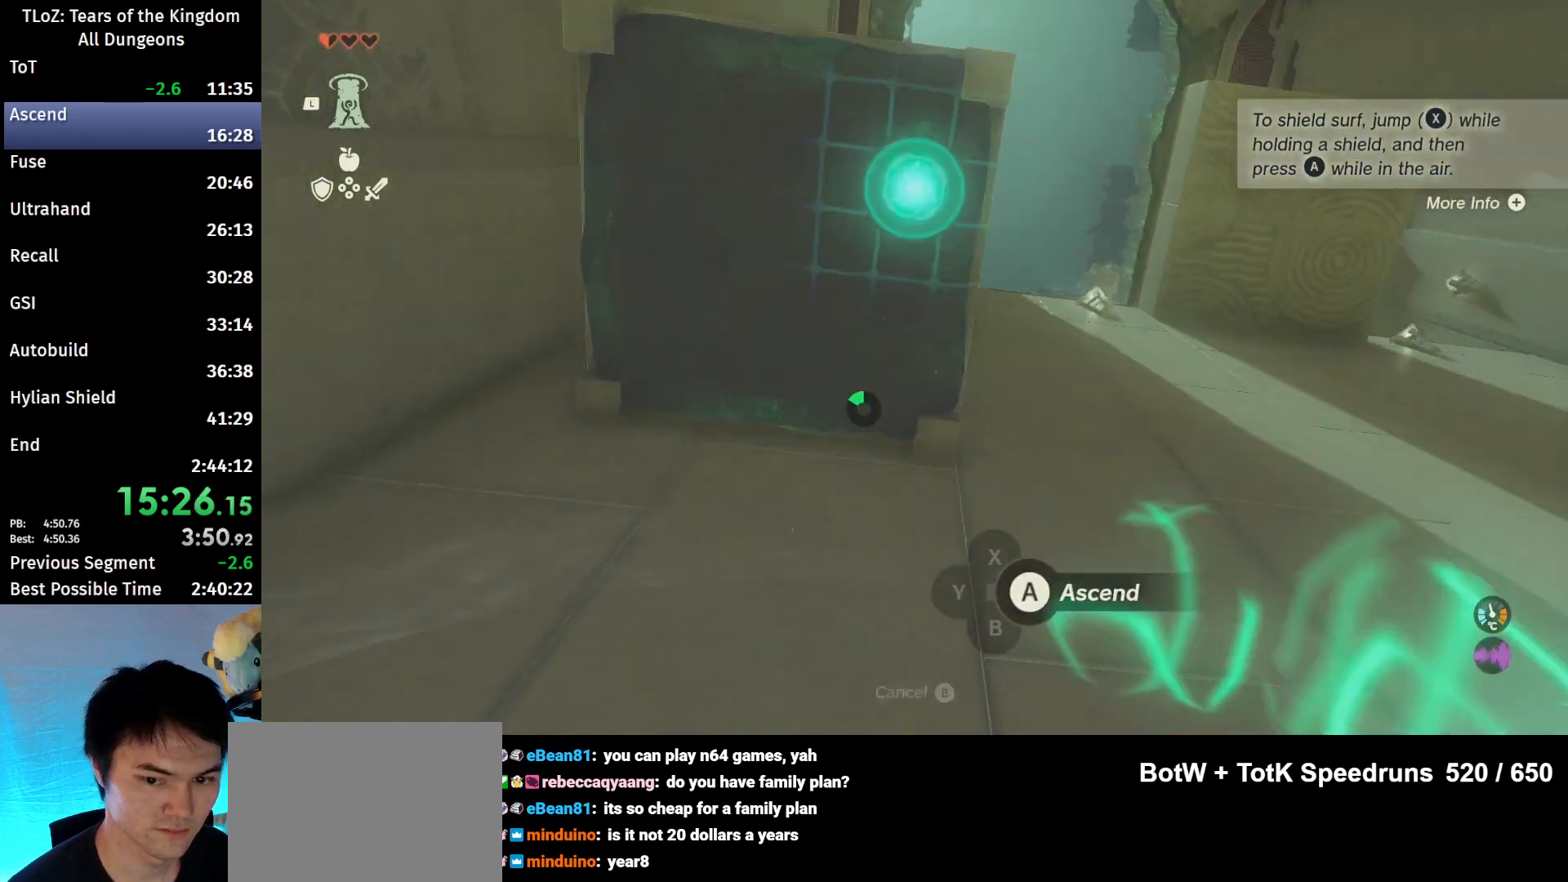
{"buttons": ["A"], "left_stick": "center", "right_stick": "center", "events": [[100, "A", "down"], [100, "left_stick", "center"], [167, "A", "up"], [233, "A", "down"], [267, "A", "up"], [367, "A", "down"], [400, "A", "up"], [500, "A", "down"]]}
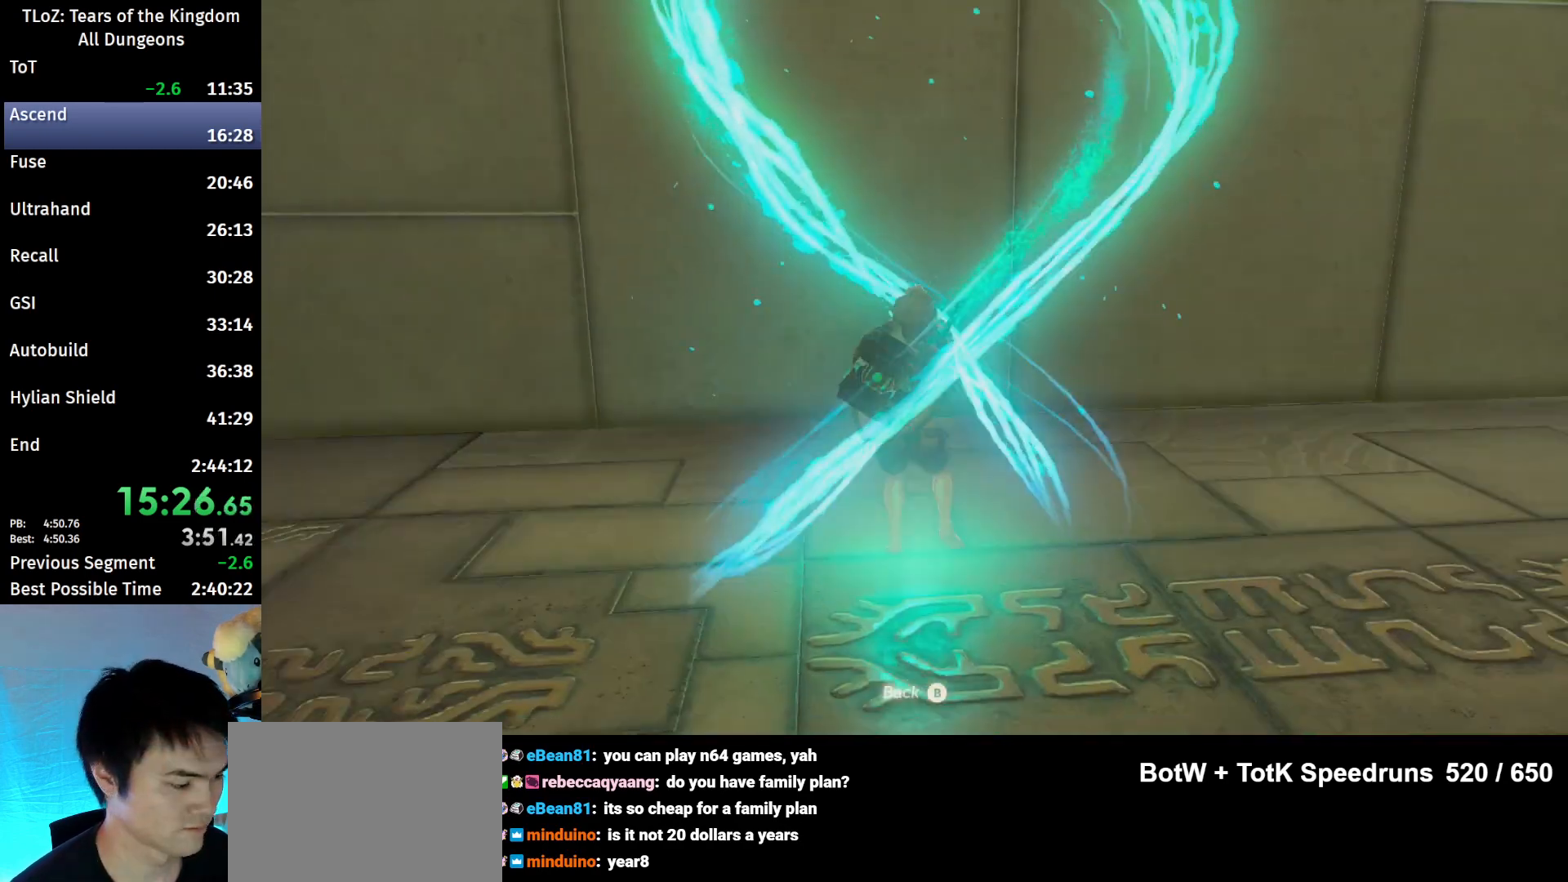
{"buttons": [], "left_stick": "center", "right_stick": "center", "events": [[33, "A", "up"], [267, "A", "down"], [333, "A", "up"], [400, "A", "down"], [467, "A", "up"]]}
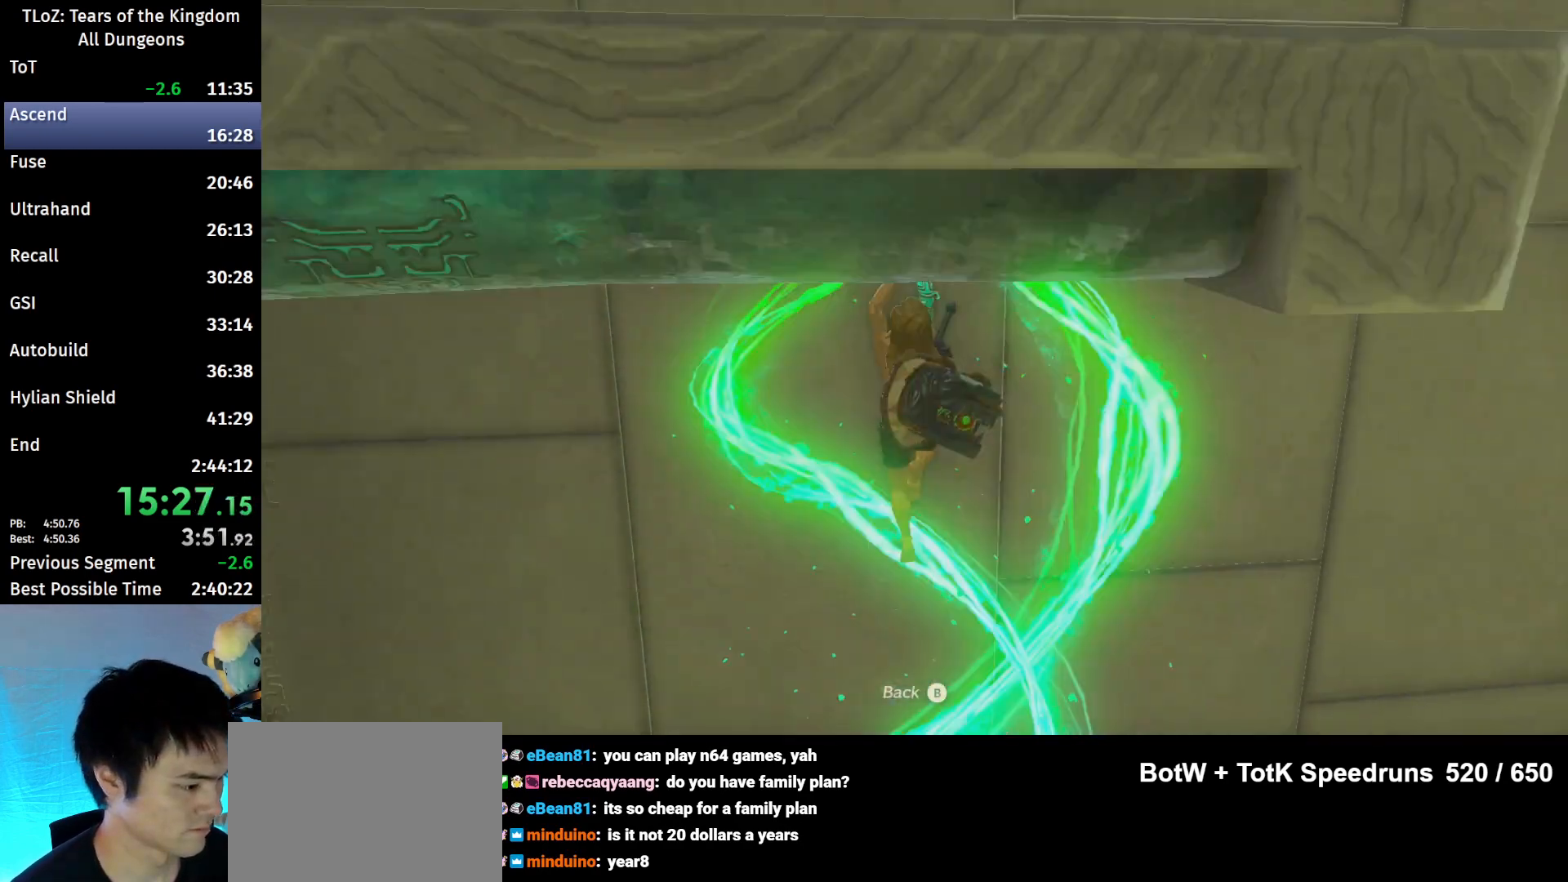
{"buttons": [], "left_stick": "center", "right_stick": "center", "events": [[67, "A", "down"], [100, "A", "up"], [333, "A", "down"], [367, "A", "up"]]}
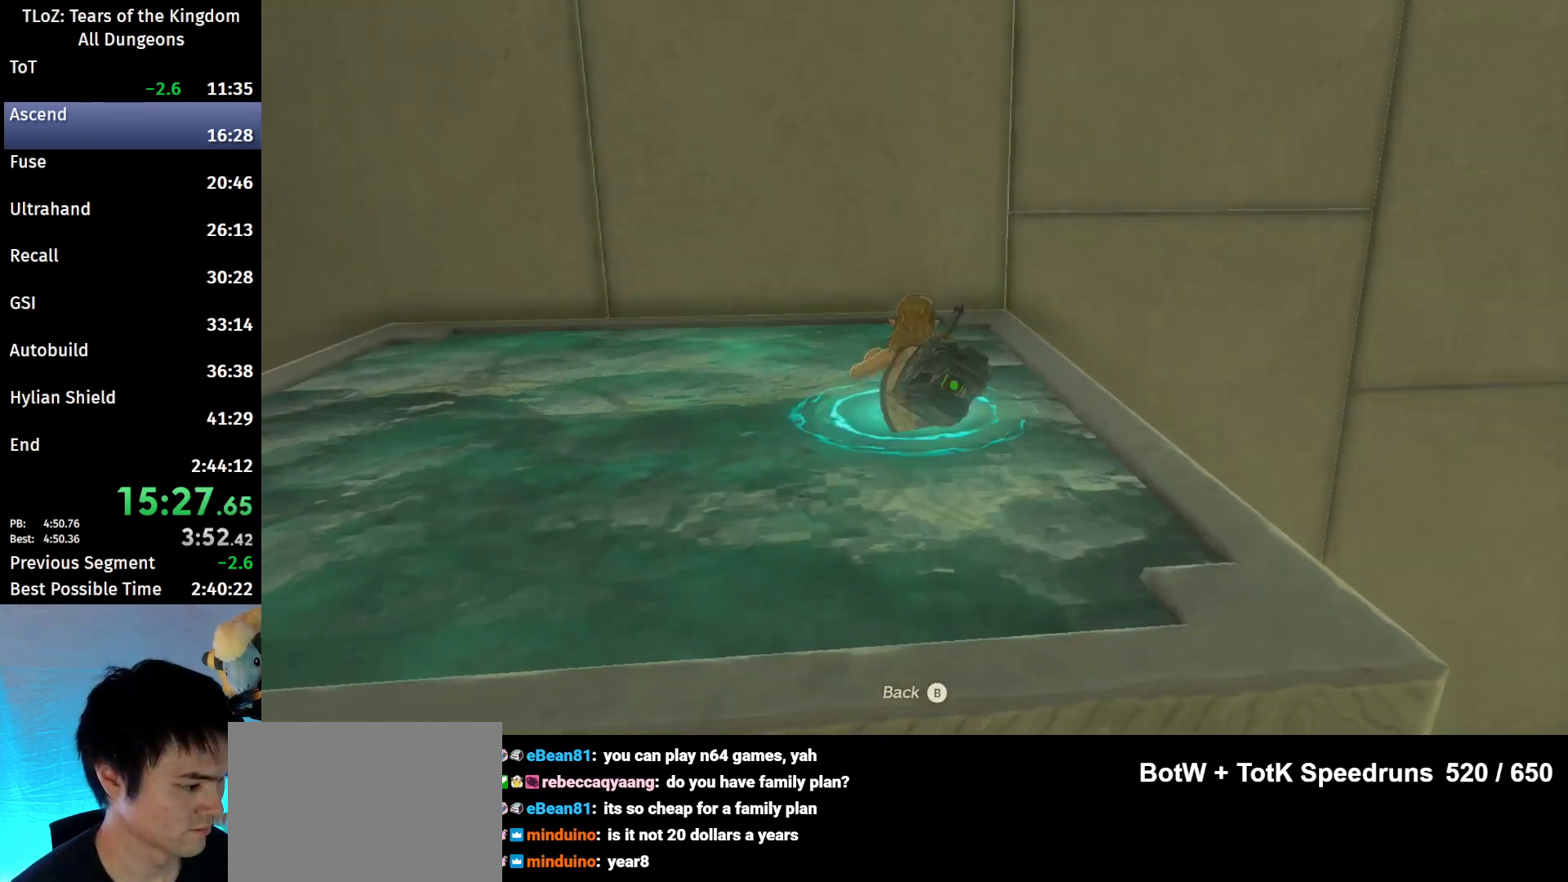
{"buttons": ["A"], "left_stick": "center", "right_stick": "center", "events": [[100, "A", "down"], [133, "A", "up"], [200, "A", "down"], [400, "A", "up"], [500, "A", "down"]]}
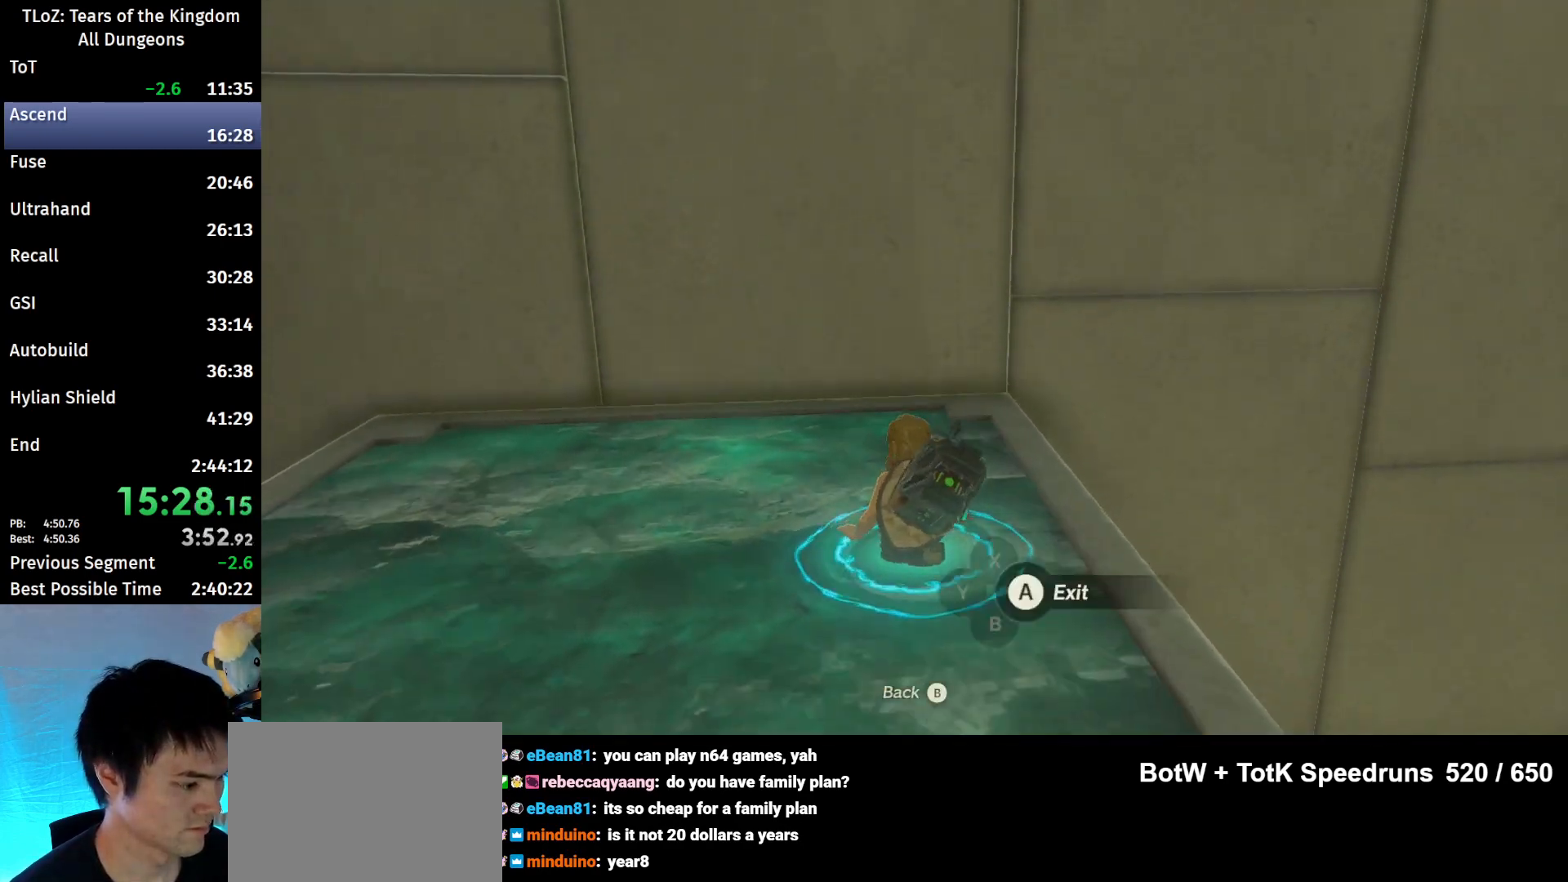
{"buttons": [], "left_stick": "center", "right_stick": "center", "events": [[33, "A", "up"], [100, "A", "down"], [200, "A", "up"], [233, "A", "down"], [267, "A", "up"]]}
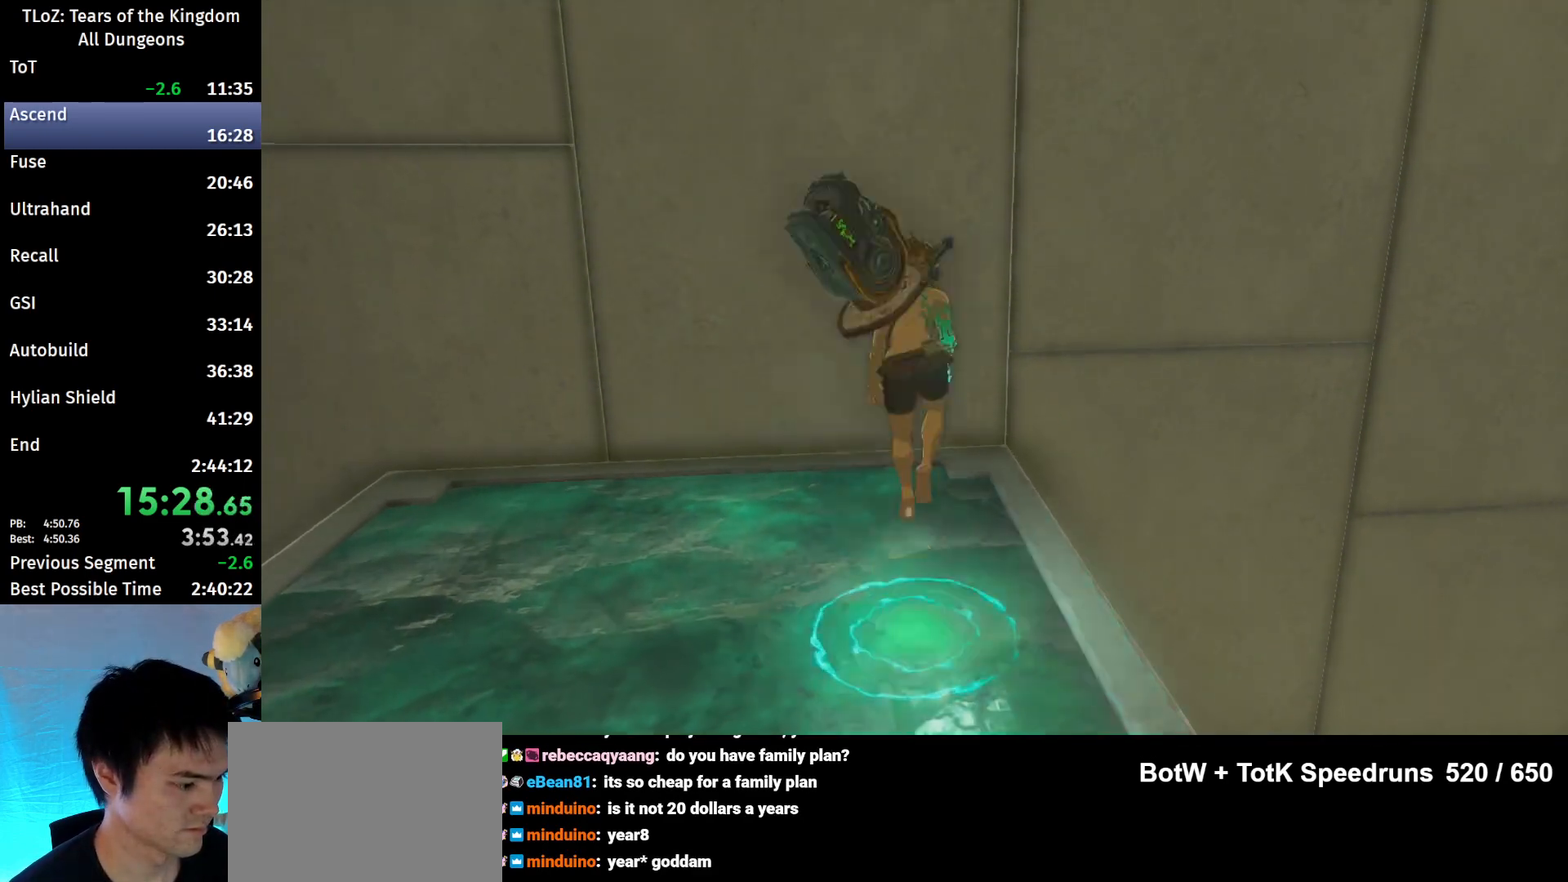
{"buttons": [], "left_stick": "up", "right_stick": "center", "events": [[267, "left_stick", "up"], [267, "right_stick", "down"], [500, "right_stick", "center"]]}
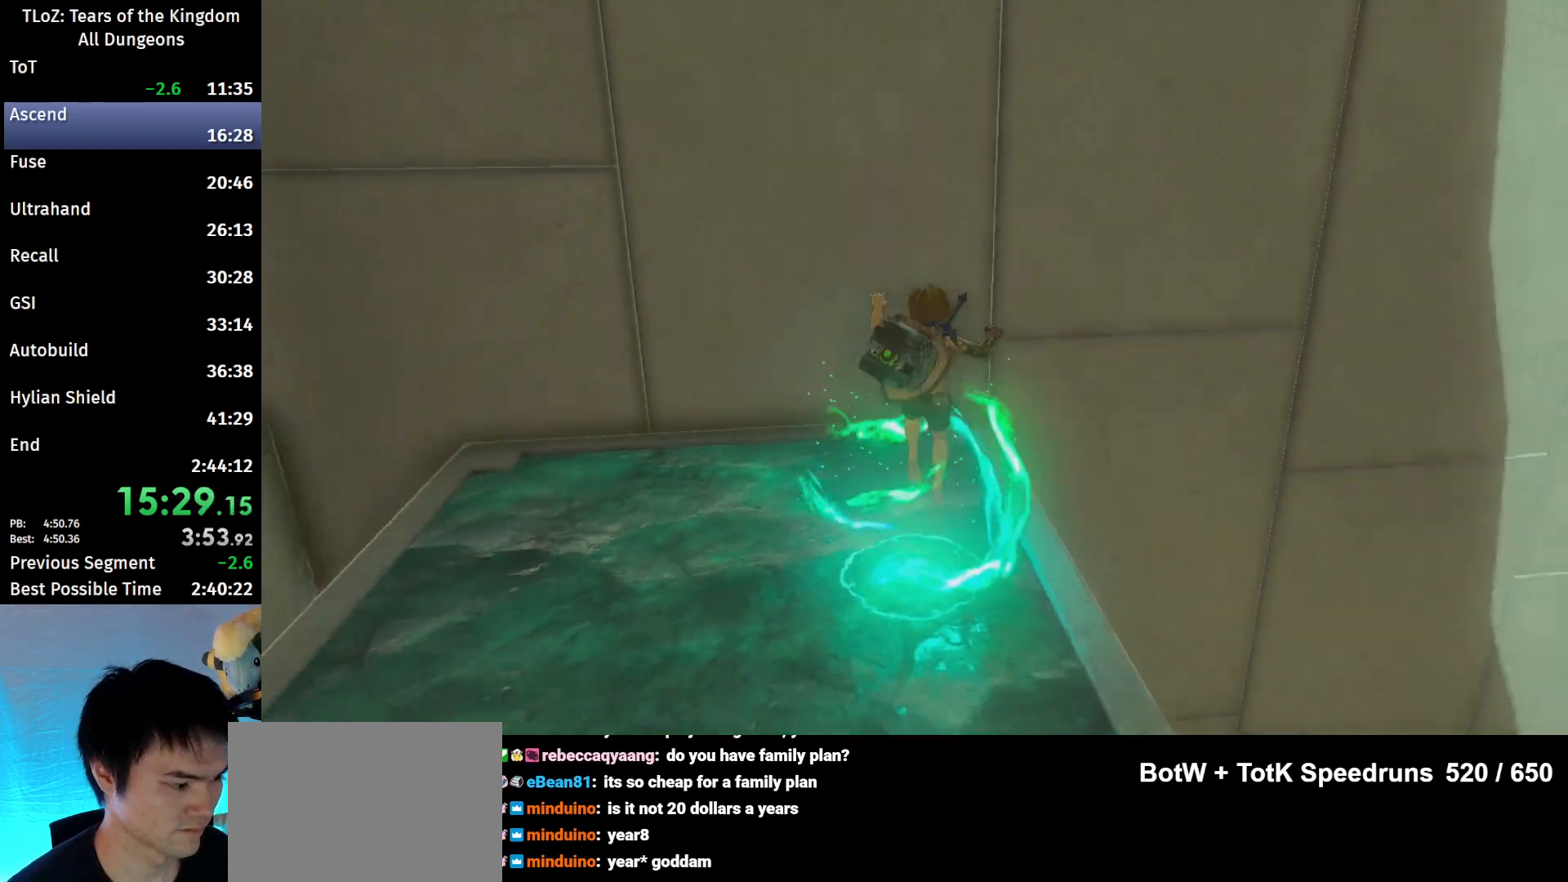
{"buttons": [], "left_stick": "up", "right_stick": "center", "events": []}
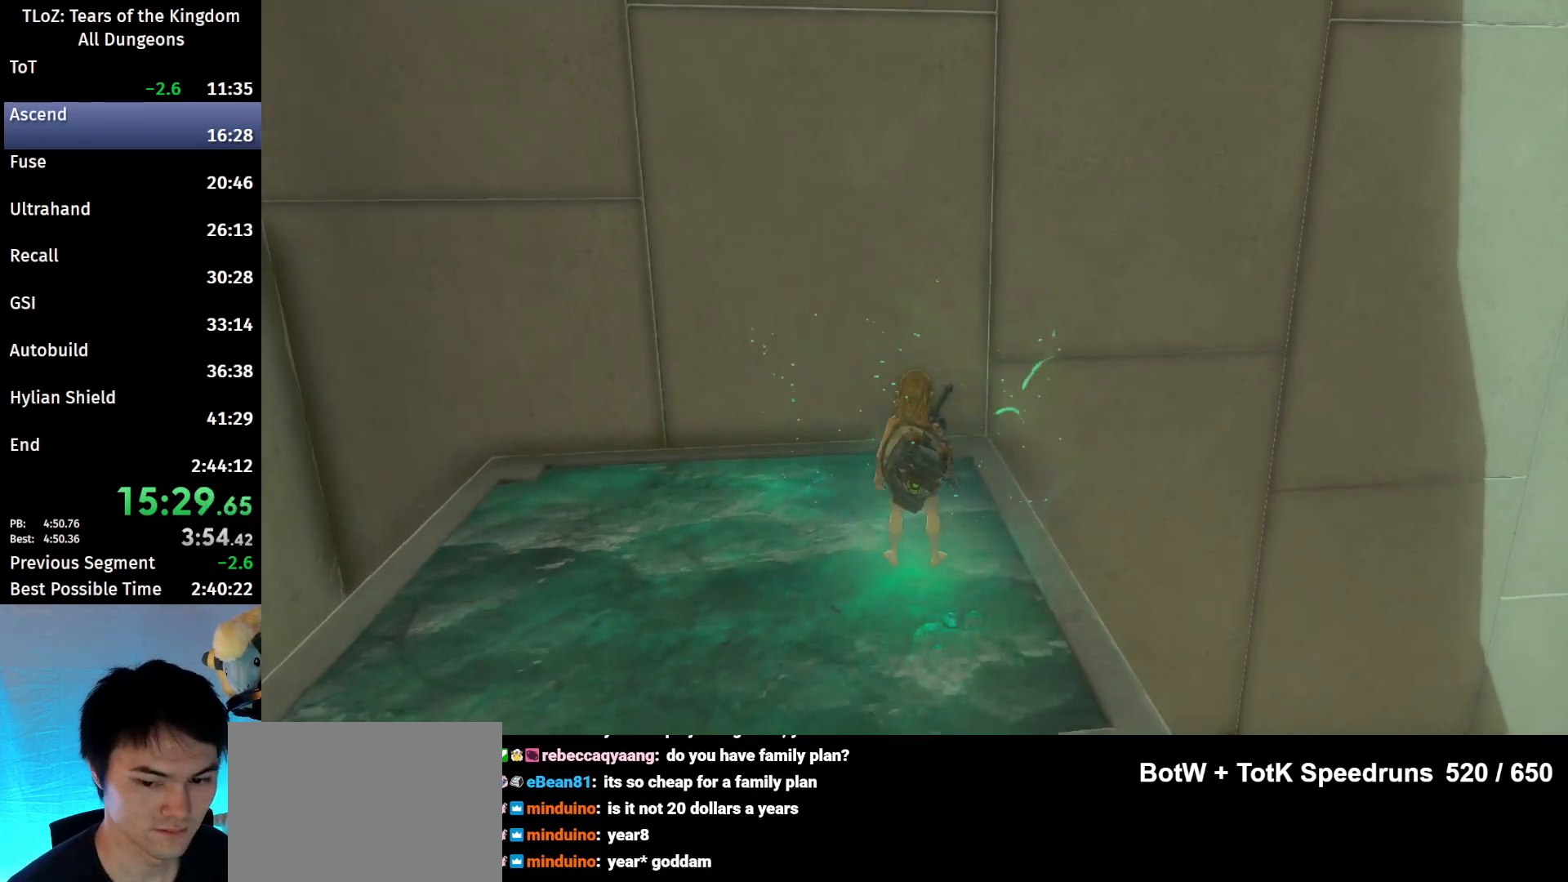
{"buttons": [], "left_stick": "up", "right_stick": "center", "events": []}
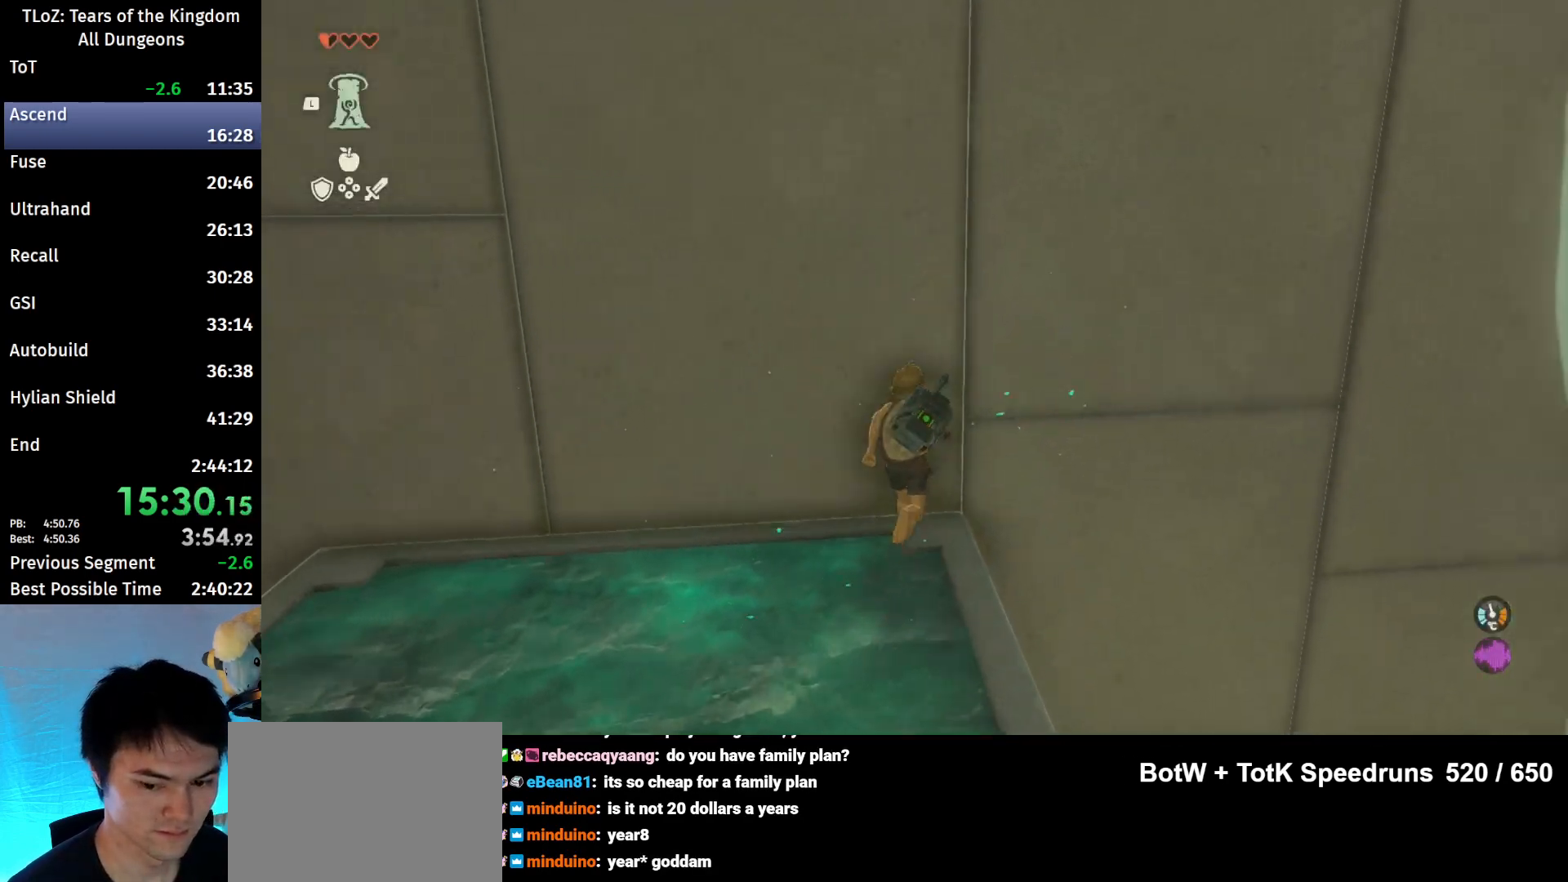
{"buttons": [], "left_stick": "center", "right_stick": "center", "events": [[200, "left_stick", "center"]]}
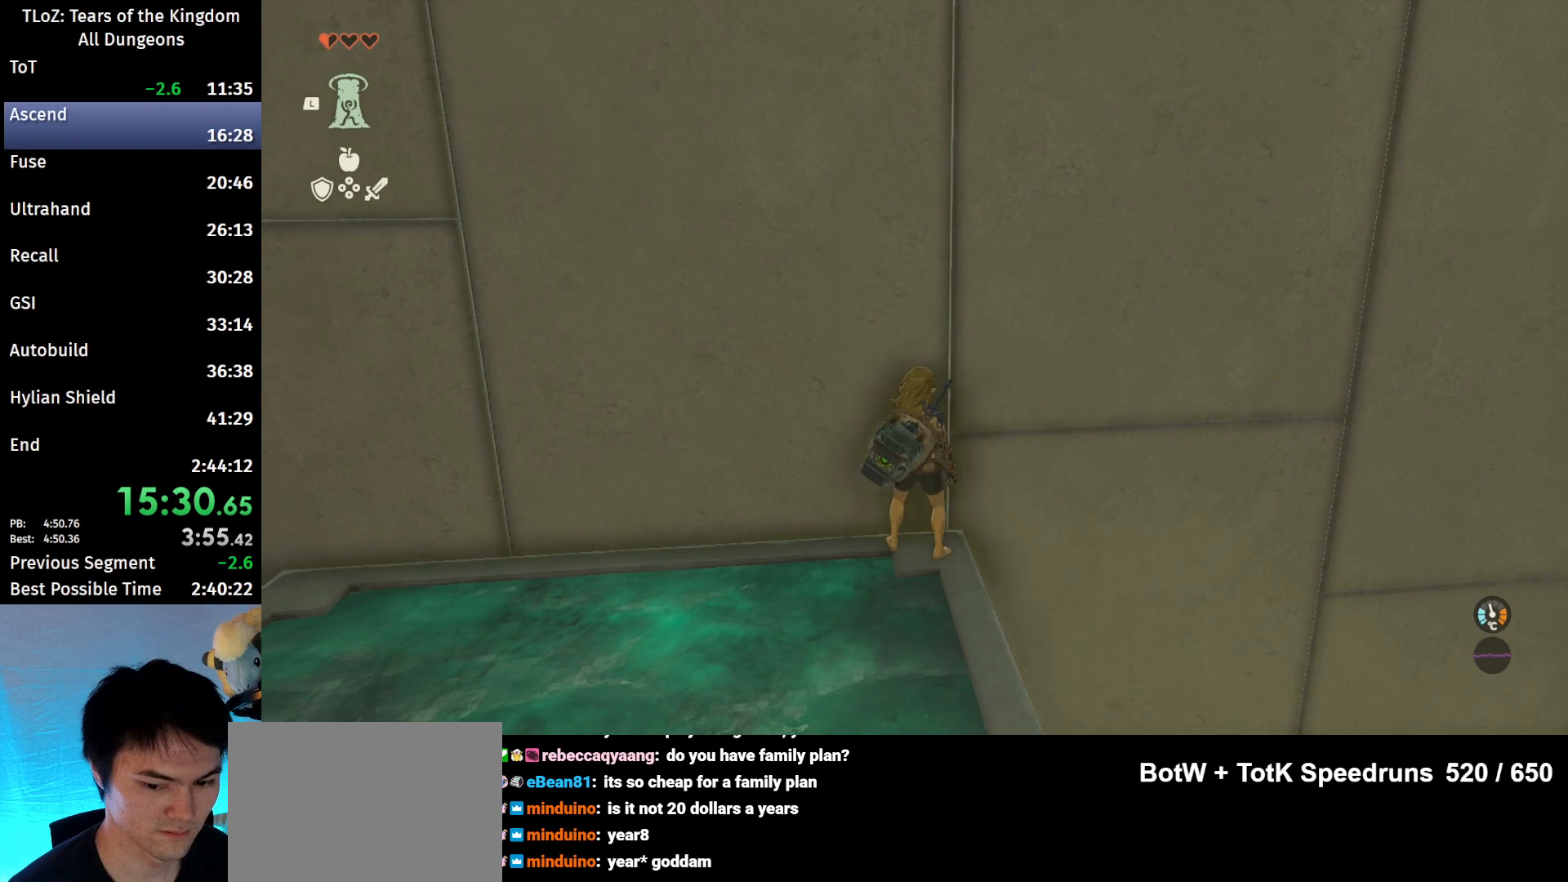
{"buttons": [], "left_stick": "center", "right_stick": "up", "events": [[300, "right_stick", "up"]]}
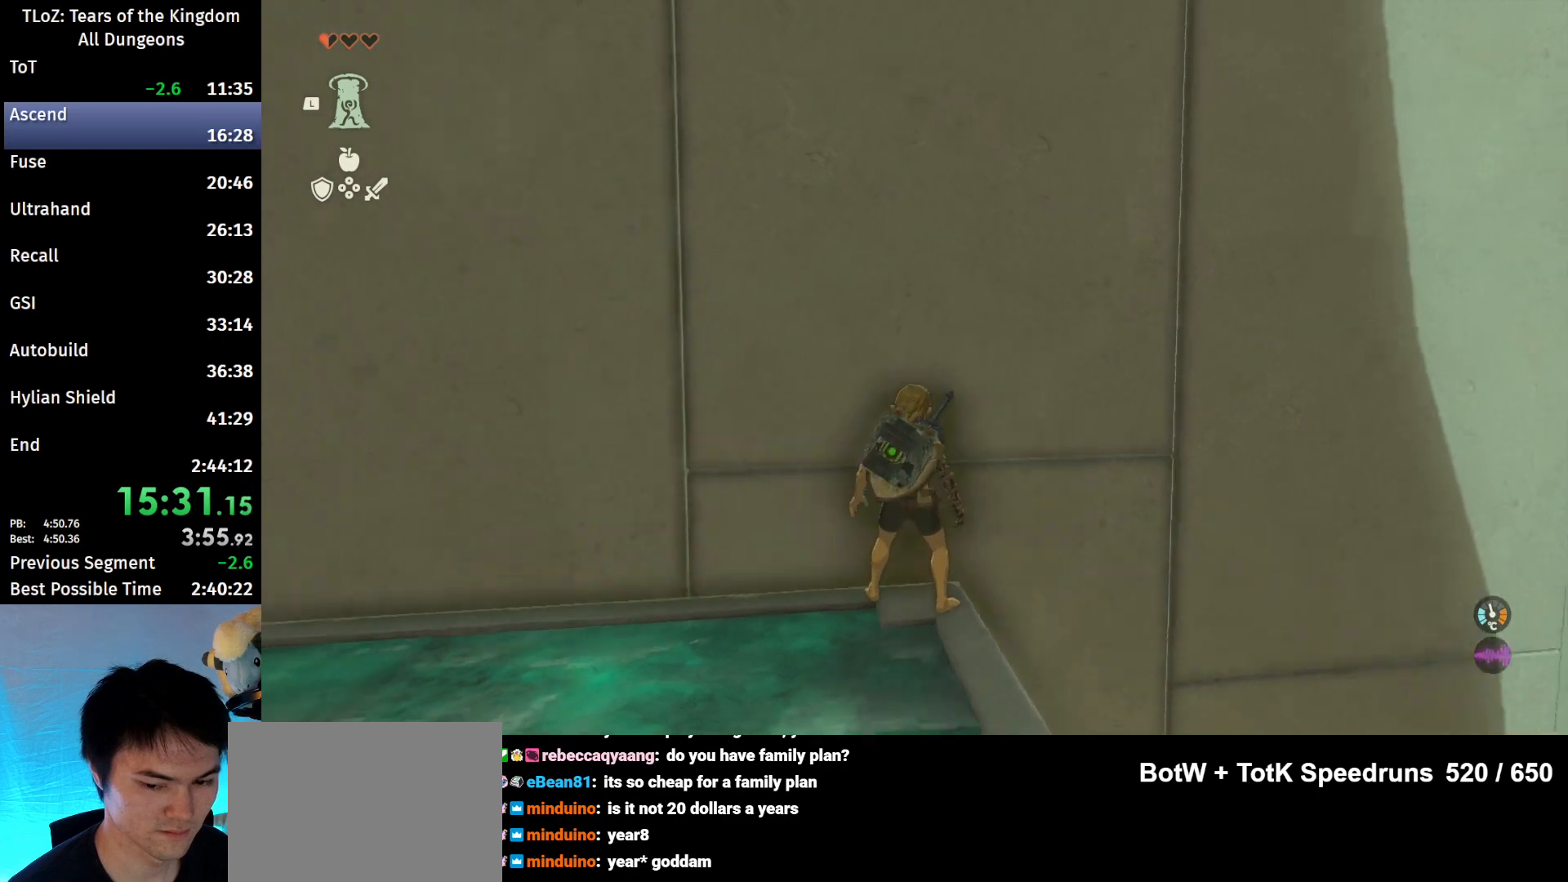
{"buttons": [], "left_stick": "center", "right_stick": "up", "events": [[33, "L1", "down"], [200, "L1", "up"]]}
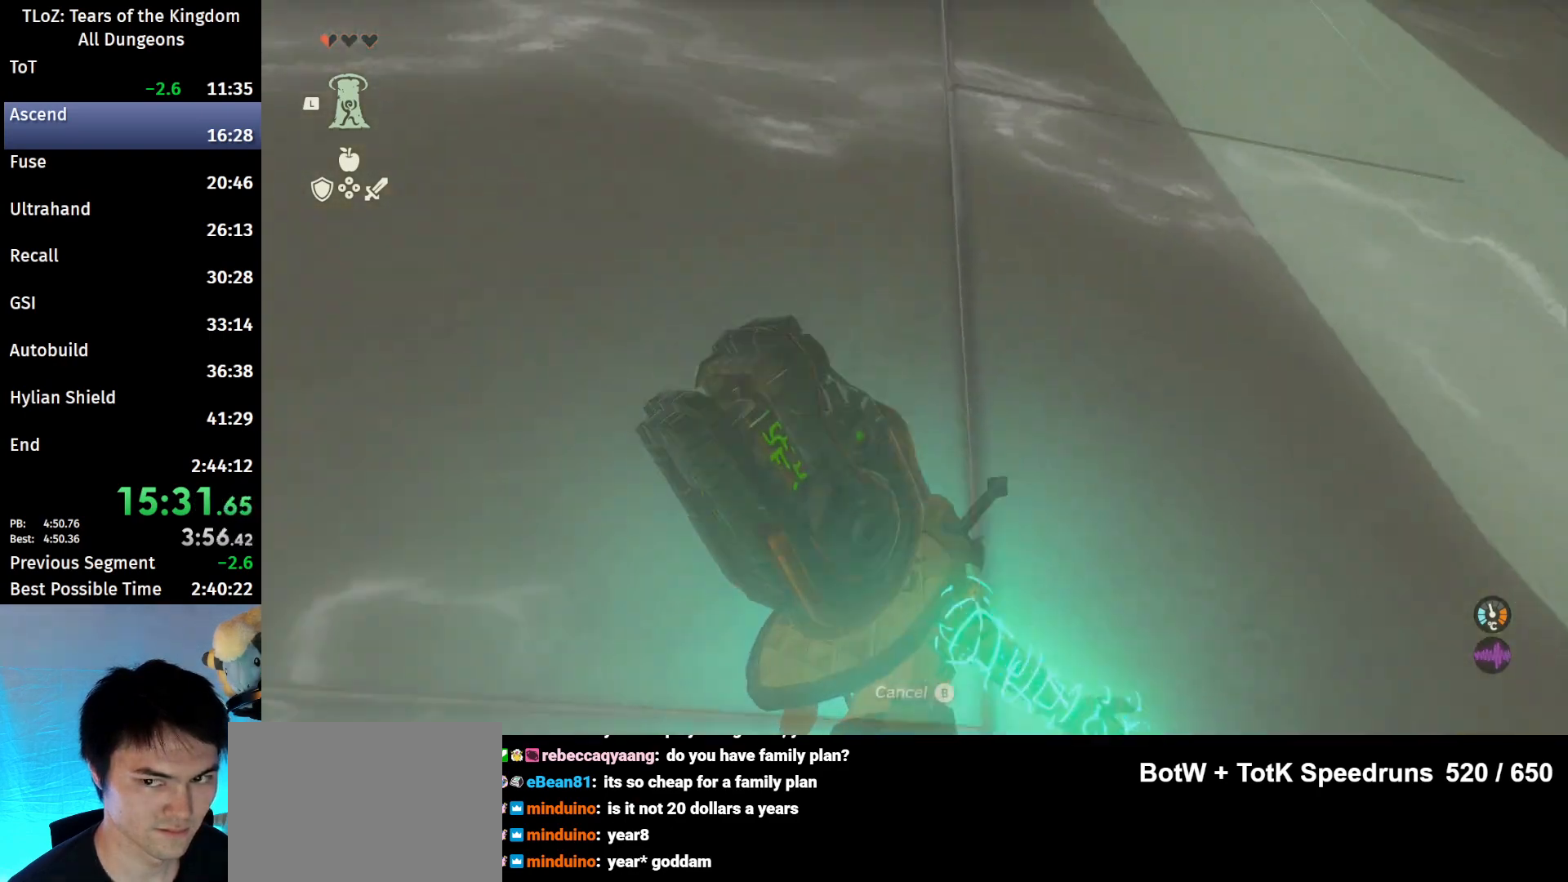
{"buttons": [], "left_stick": "center", "right_stick": "center", "events": [[300, "right_stick", "center"]]}
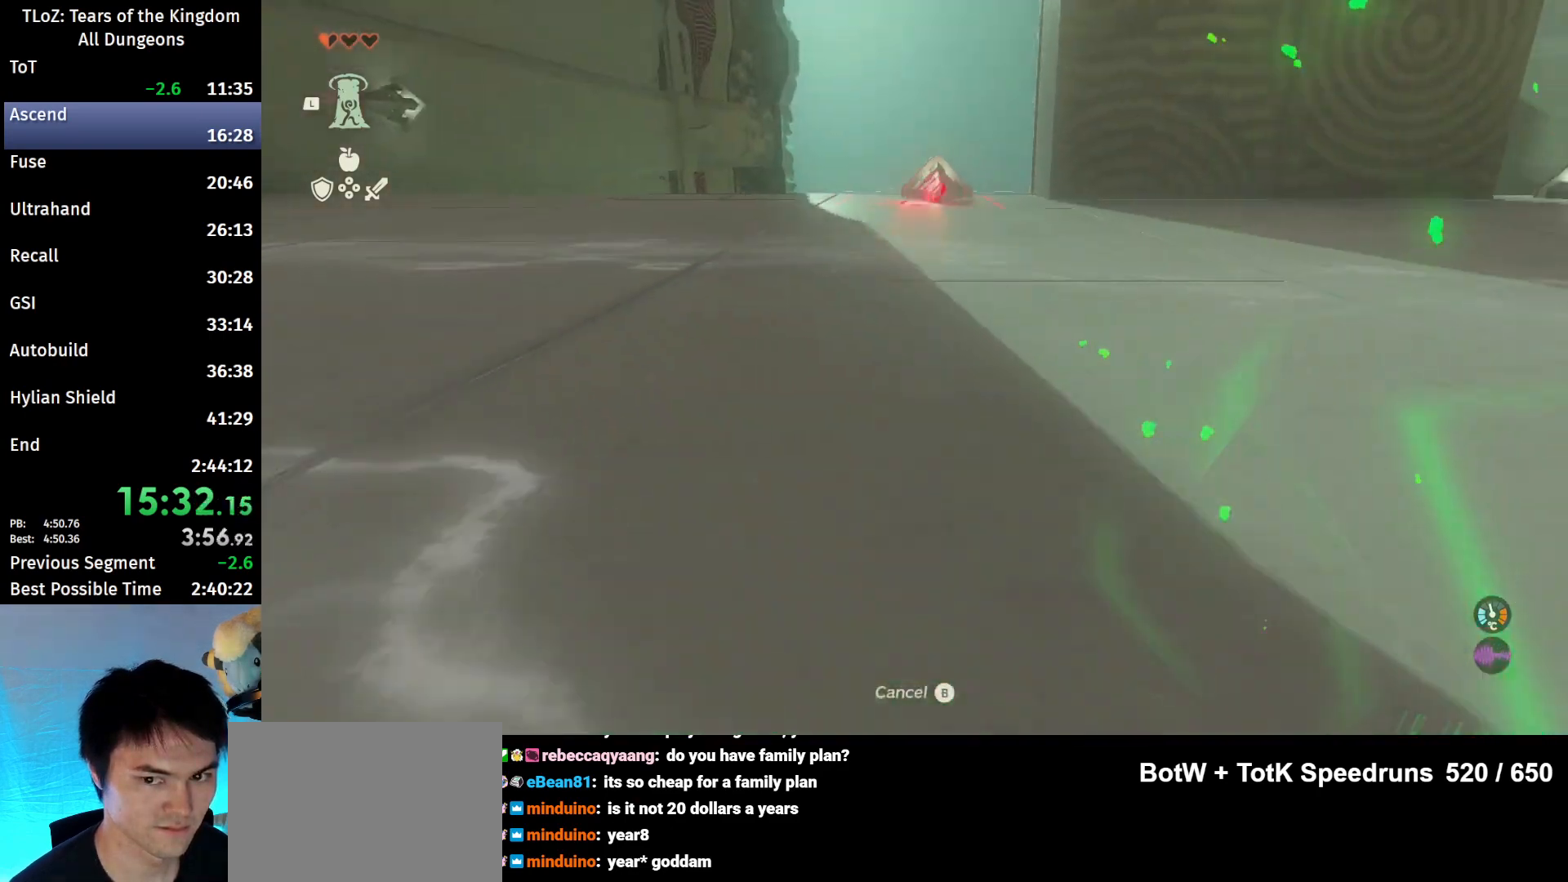
{"buttons": [], "left_stick": "center", "right_stick": "center", "events": []}
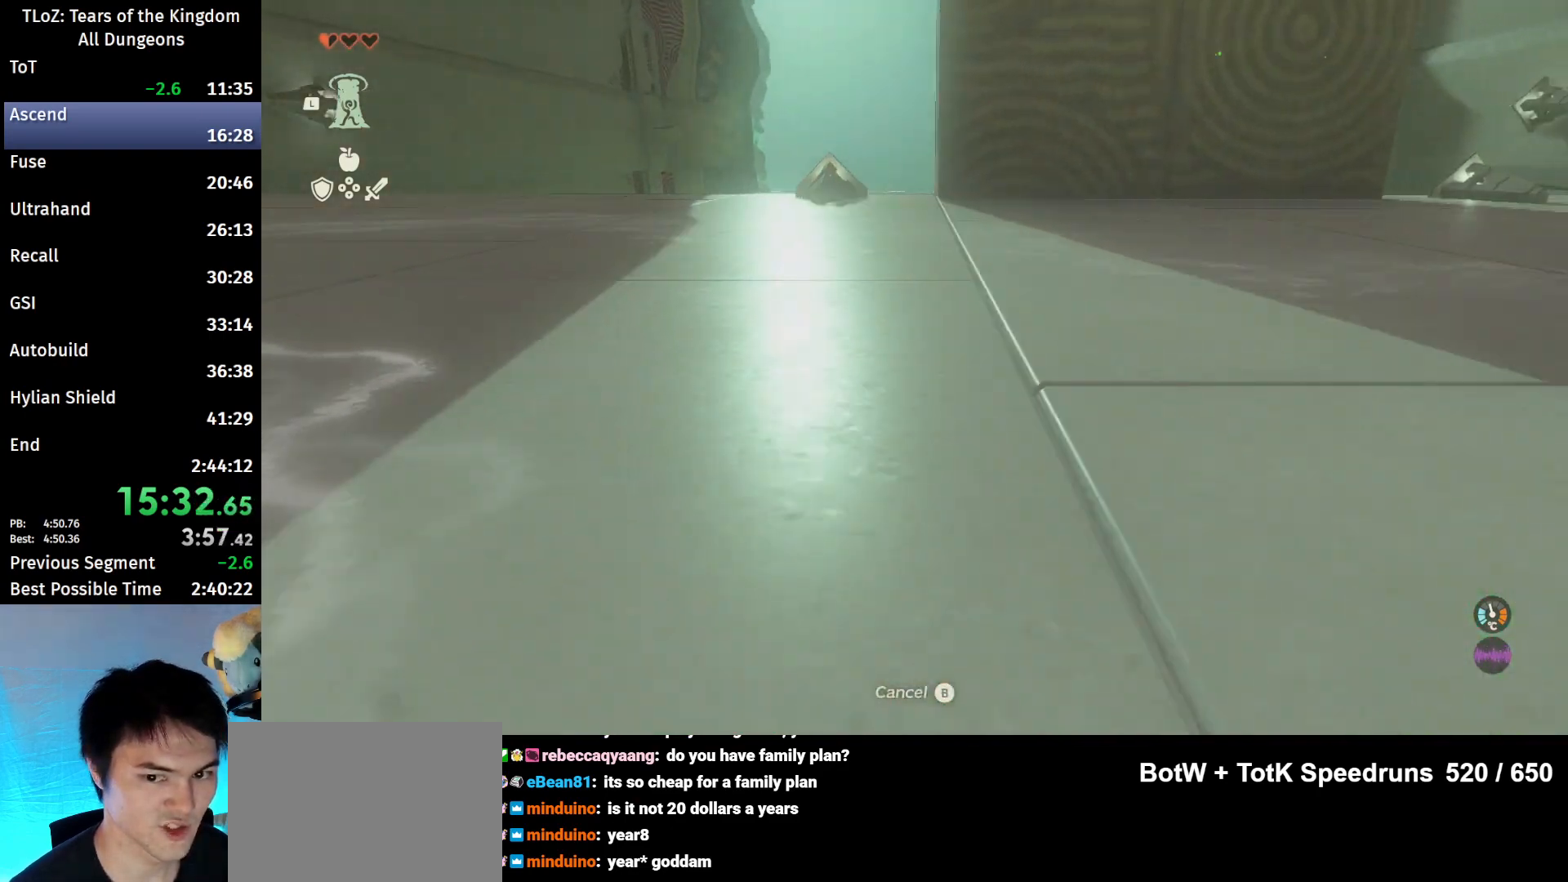
{"buttons": [], "left_stick": "center", "right_stick": "center", "events": [[400, "A", "down"], [467, "A", "up"]]}
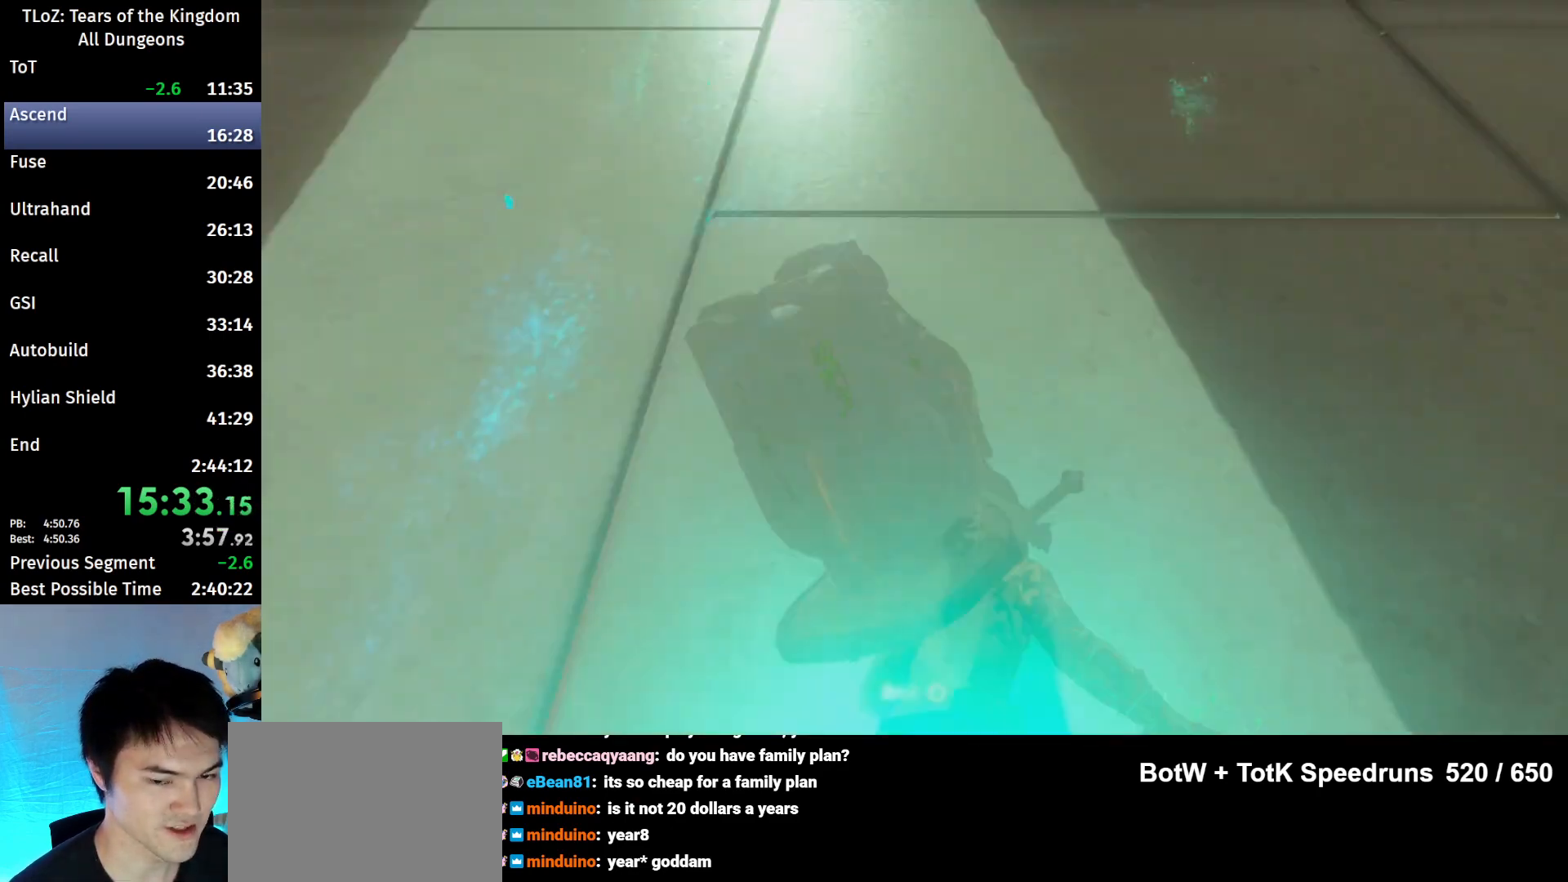
{"buttons": ["A"], "left_stick": "center", "right_stick": "center", "events": [[67, "A", "down"], [100, "A", "up"], [167, "A", "down"], [400, "A", "up"], [433, "A", "down"]]}
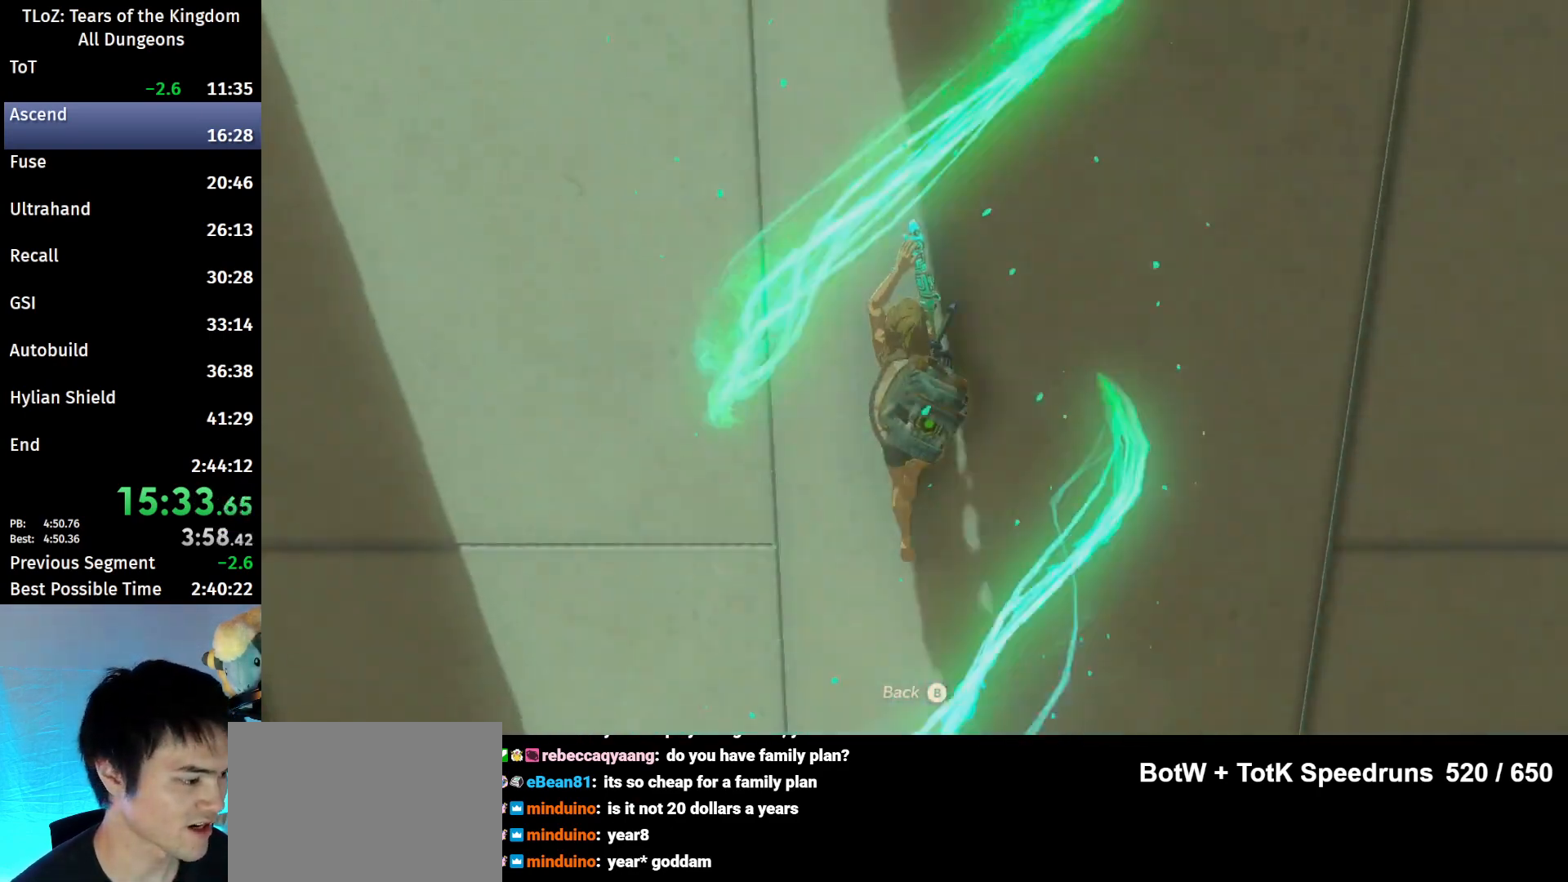
{"buttons": [], "left_stick": "center", "right_stick": "center", "events": [[300, "A", "up"], [367, "A", "down"], [433, "A", "up"]]}